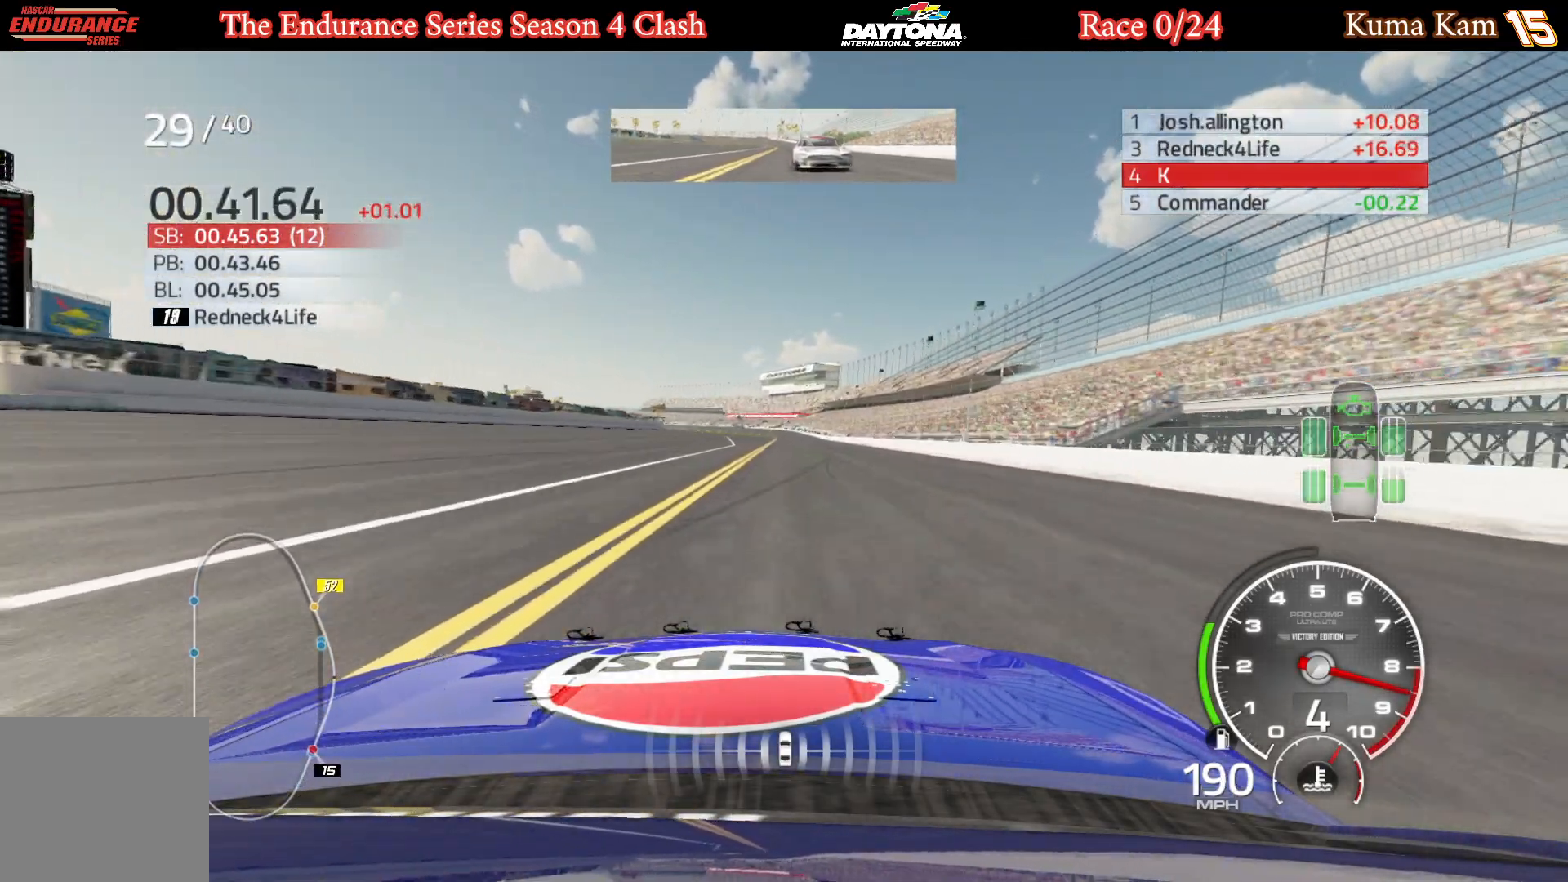
Gameplay with a controller (Xbox layout); each line is a JSON object with the inputs held at the frame after it. "events" lists button and stick changes between this image and that frame as [ms after this image, input, new state], when the widget could be followed in between.
{"buttons": ["R2"], "left_stick": "center", "right_stick": "center", "events": [[217, "left_stick", "up-right"], [317, "left_stick", "center"]]}
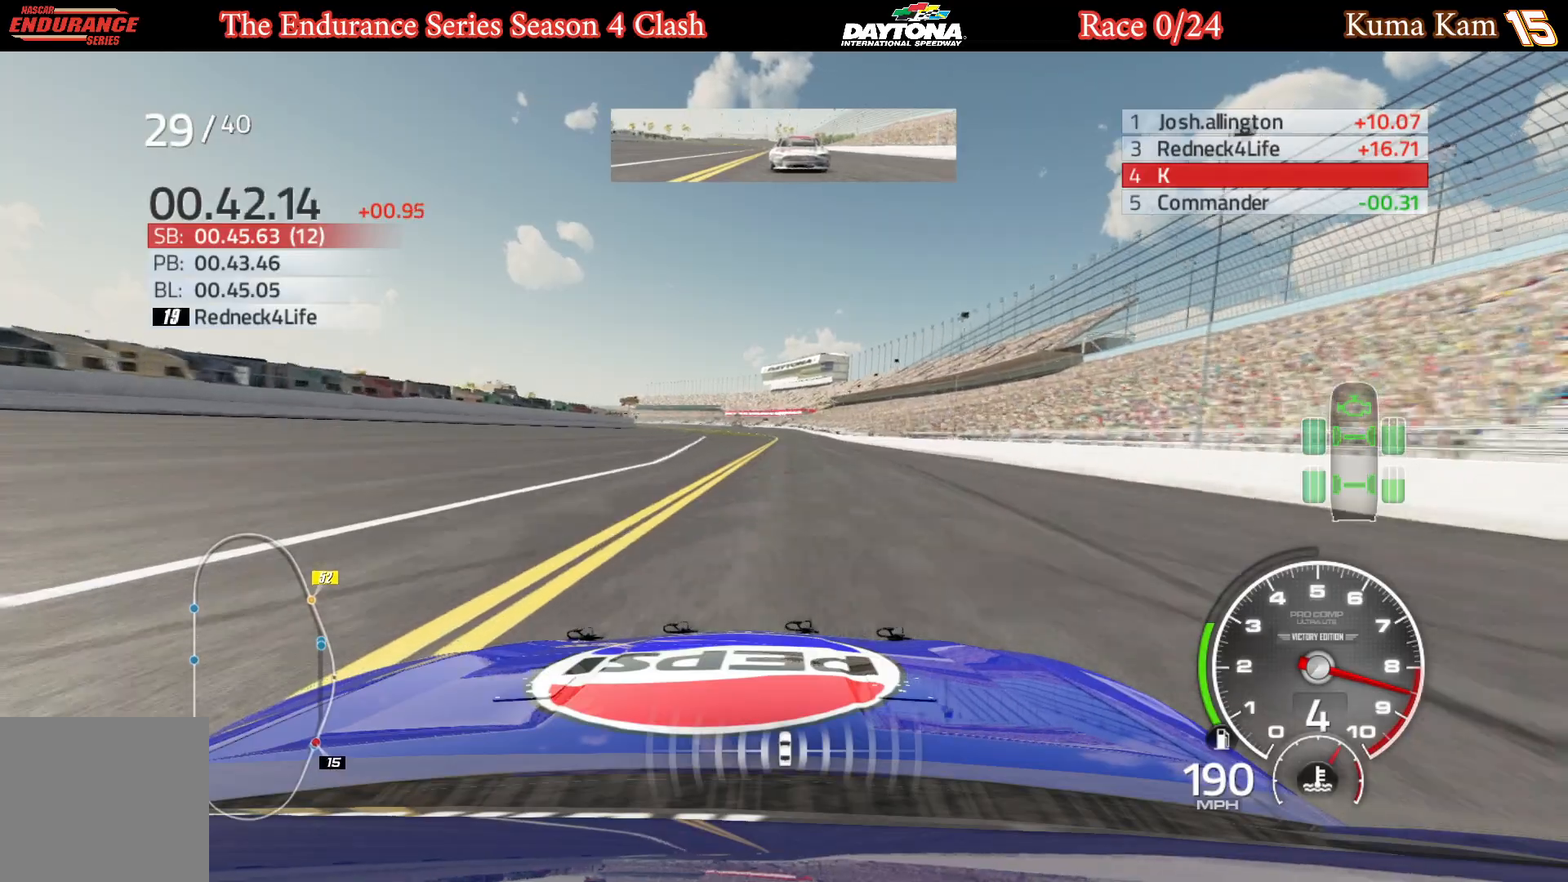
{"buttons": ["R2"], "left_stick": "center", "right_stick": "center", "events": [[150, "left_stick", "right"], [200, "left_stick", "center"]]}
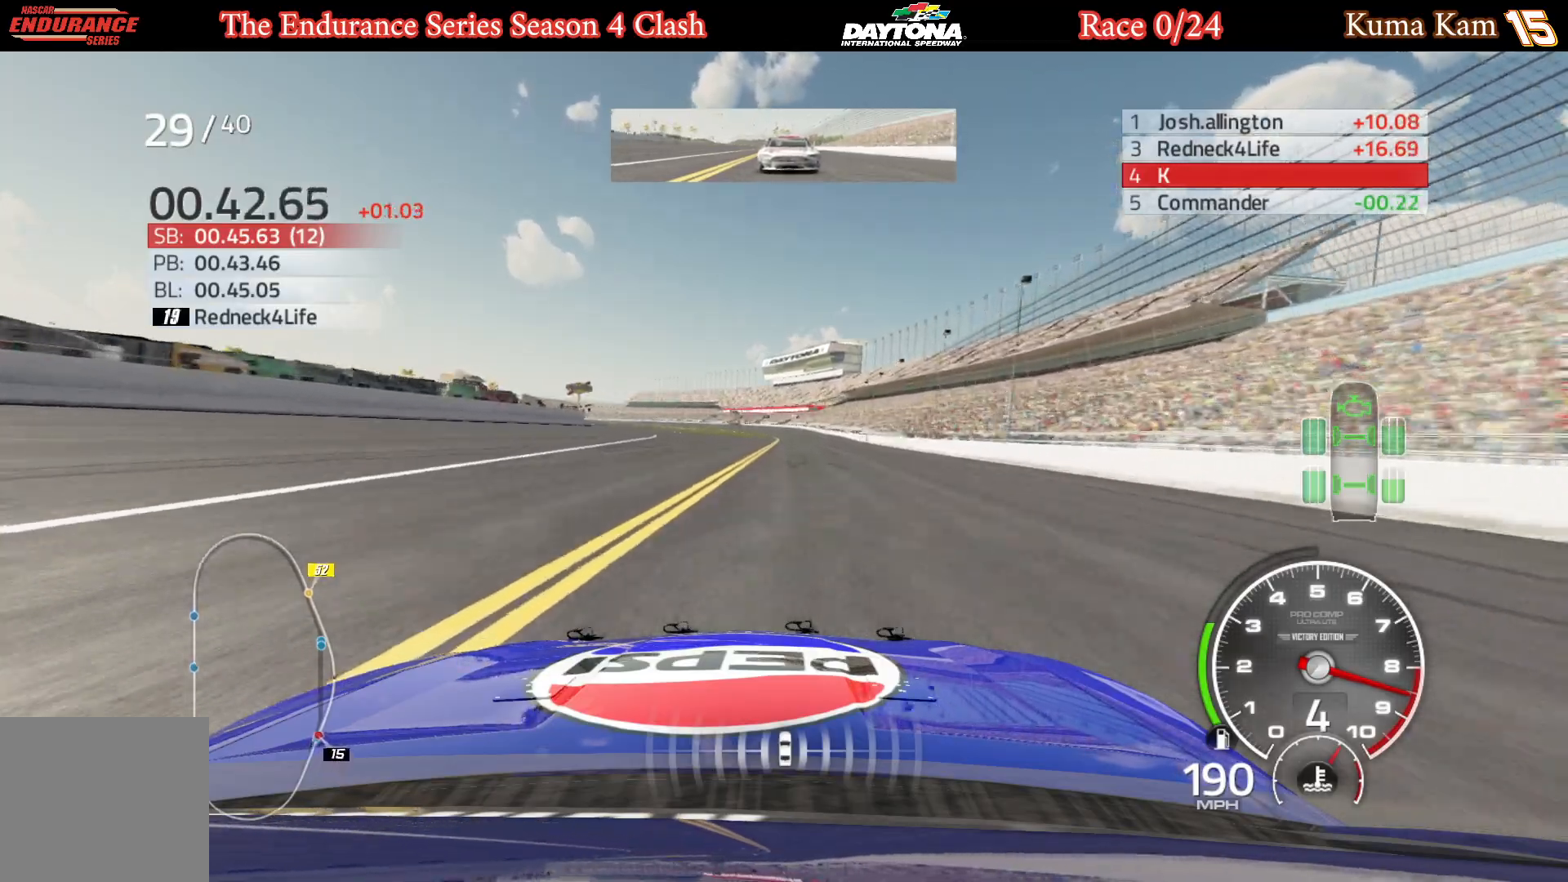
{"buttons": ["R2"], "left_stick": "center", "right_stick": "center", "events": []}
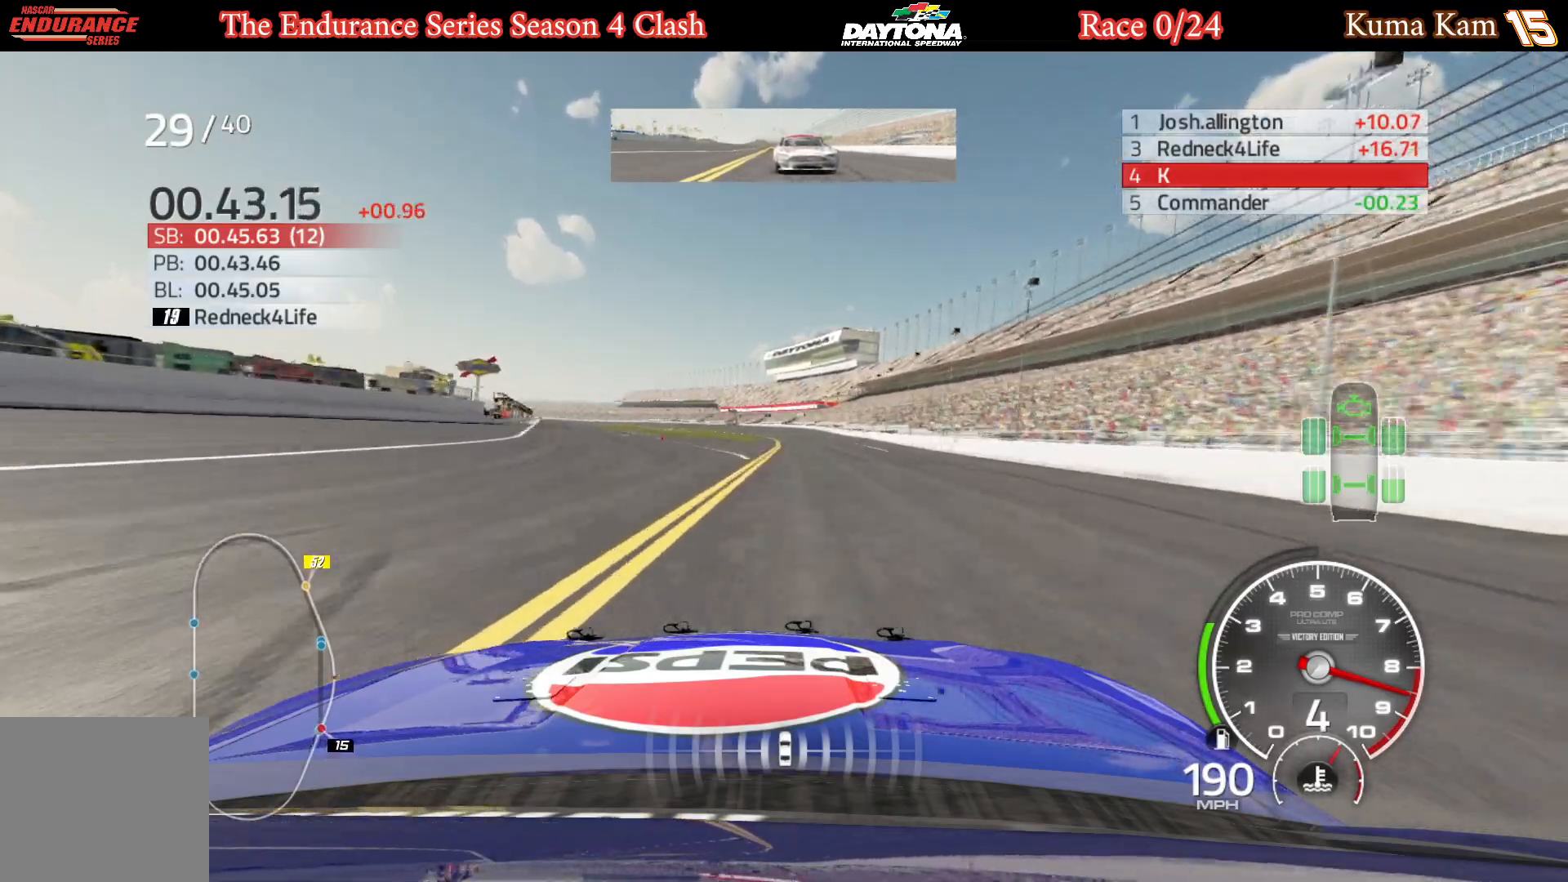
{"buttons": ["R2"], "left_stick": "center", "right_stick": "center", "events": []}
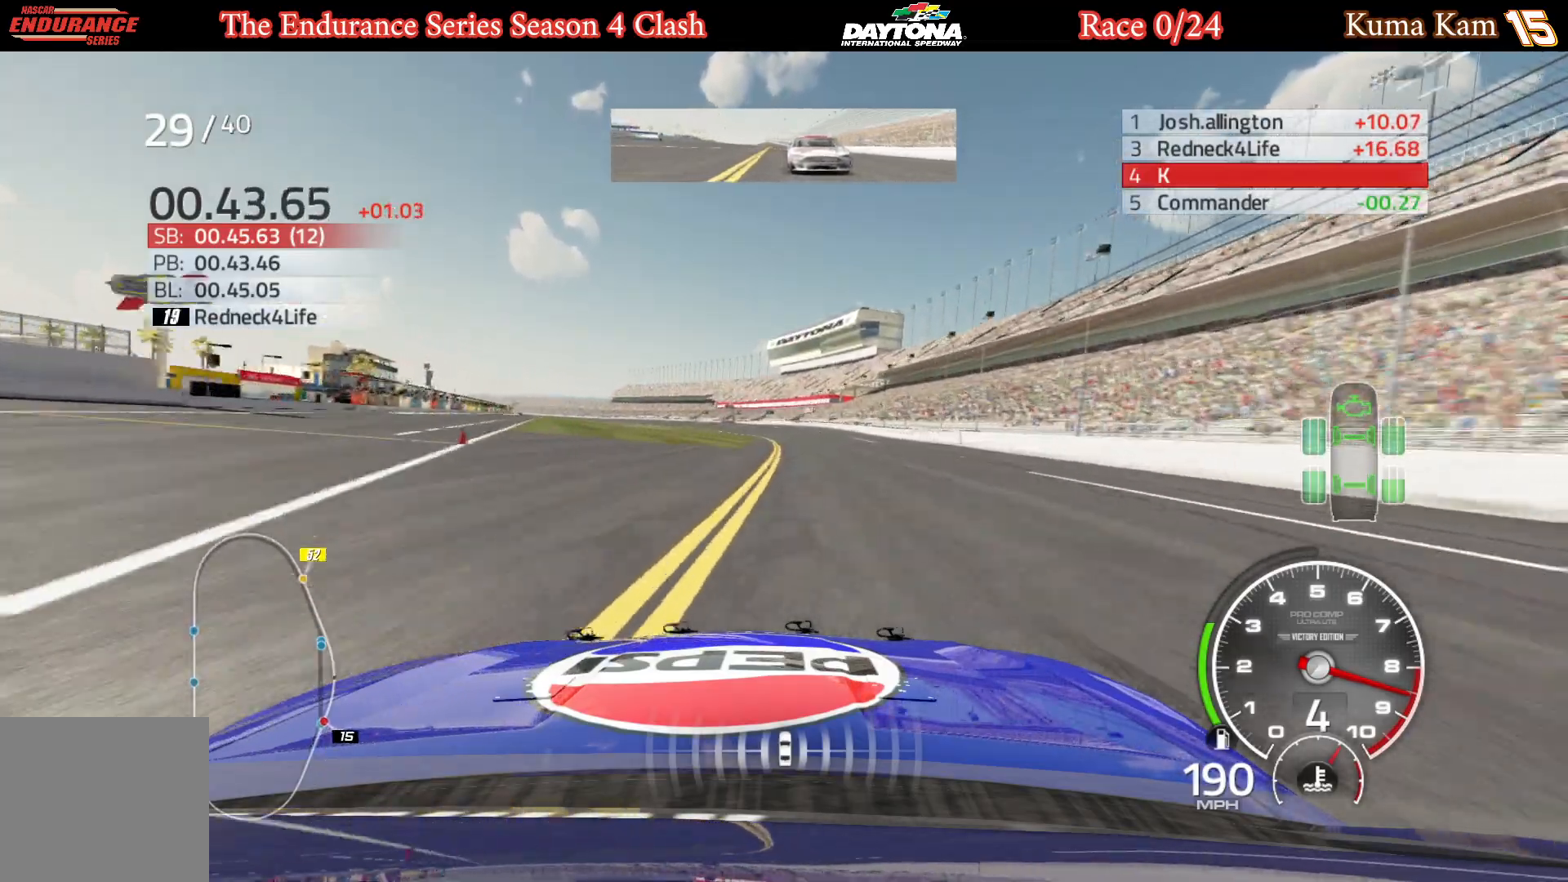
{"buttons": ["R2"], "left_stick": "left", "right_stick": "center", "events": [[467, "left_stick", "left"]]}
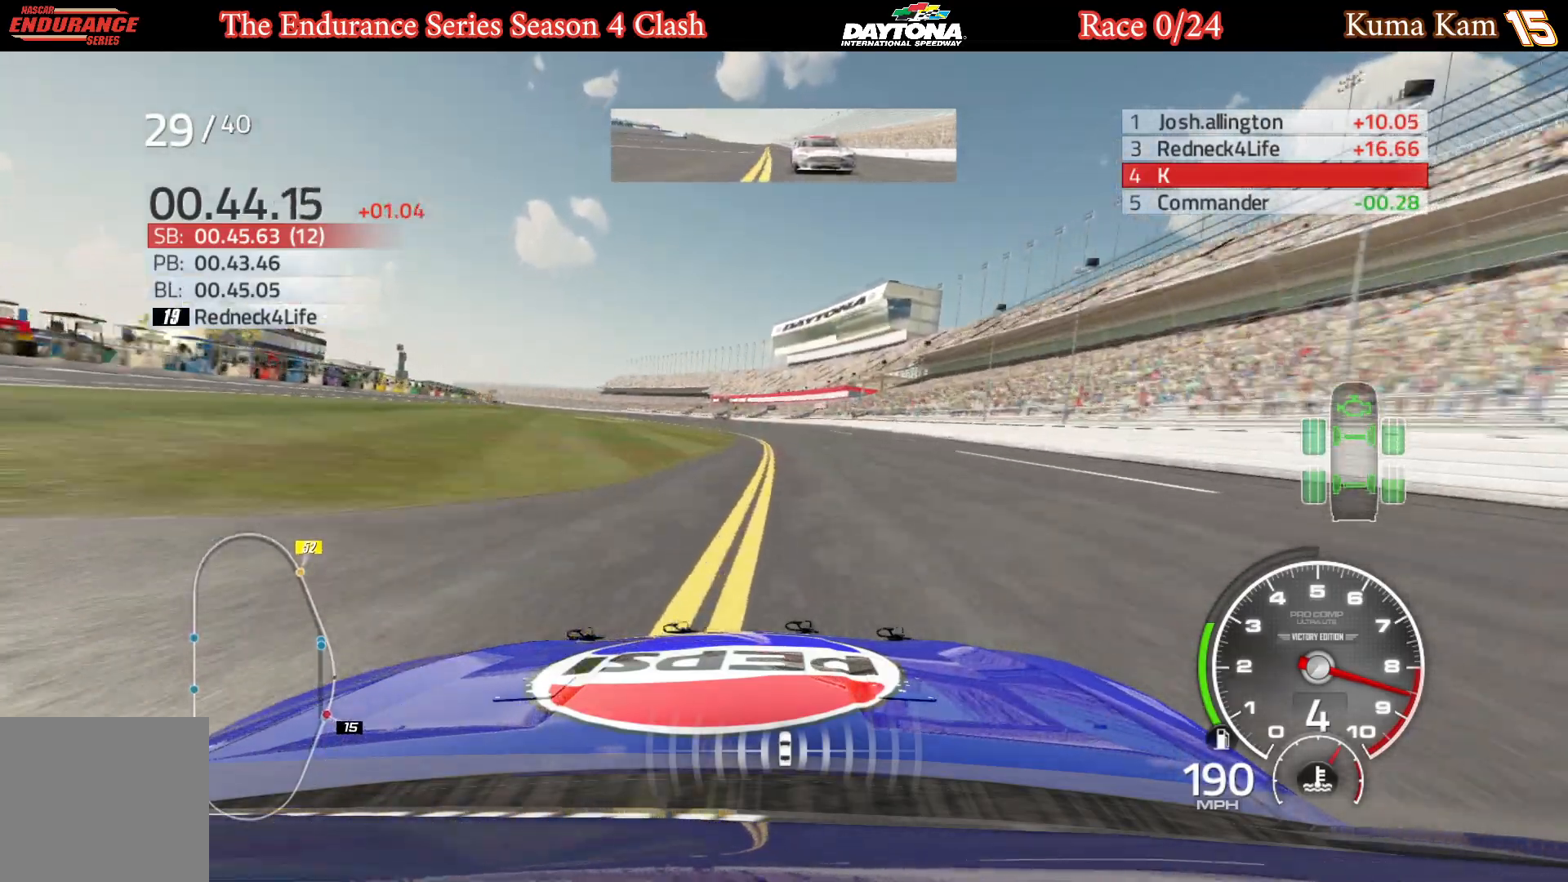
{"buttons": ["R2"], "left_stick": "left", "right_stick": "center", "events": [[67, "left_stick", "center"], [183, "left_stick", "left"], [317, "left_stick", "center"], [433, "left_stick", "left"]]}
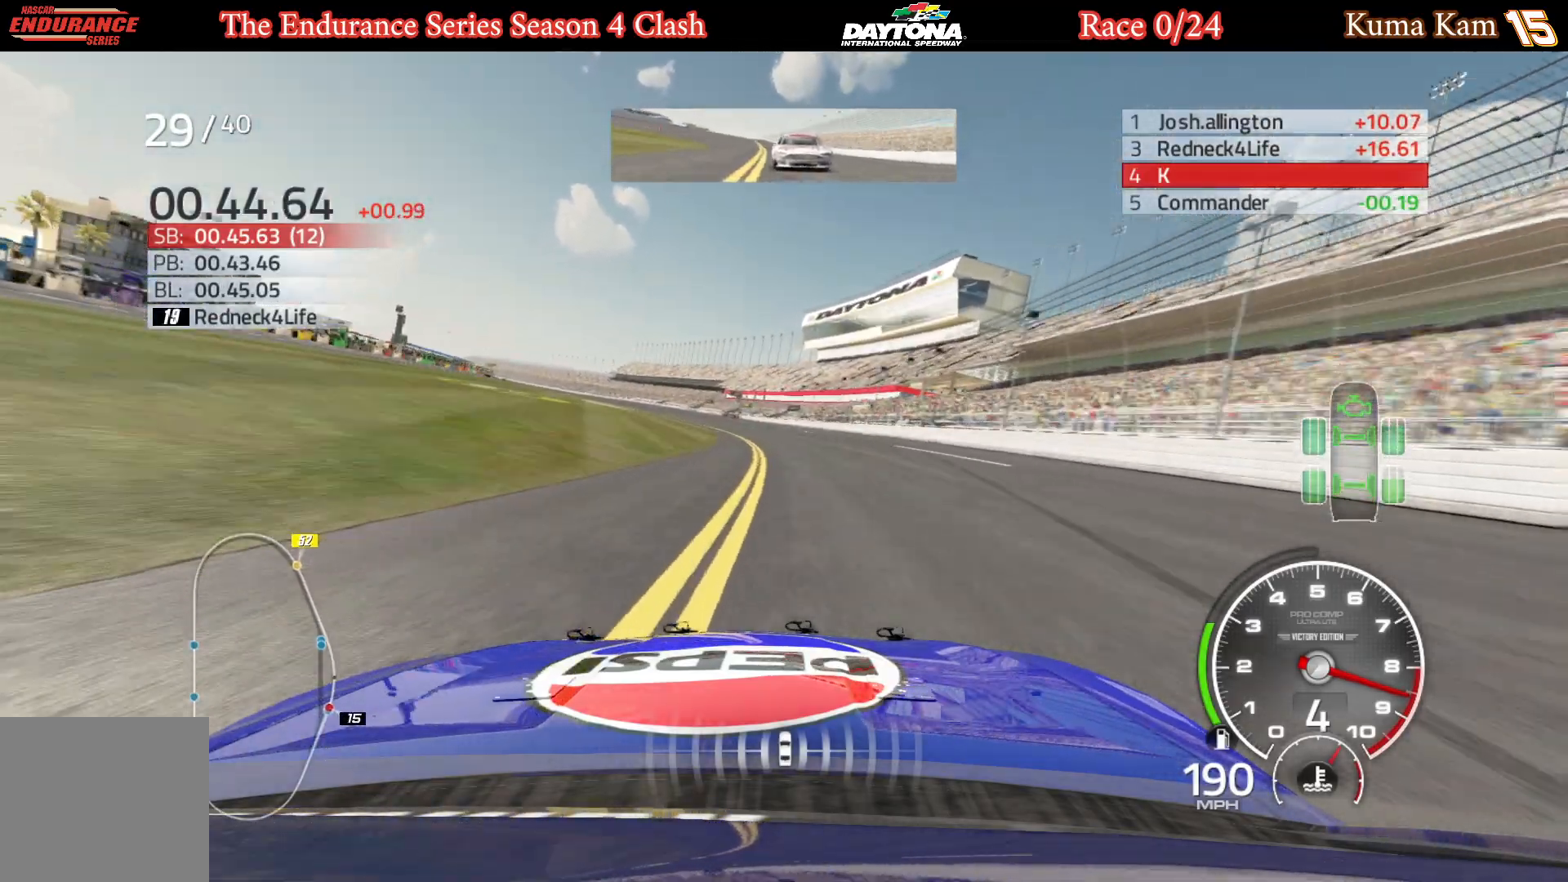
{"buttons": ["R2"], "left_stick": "left", "right_stick": "center", "events": [[67, "left_stick", "center"], [217, "left_stick", "left"], [350, "left_stick", "center"], [450, "left_stick", "left"]]}
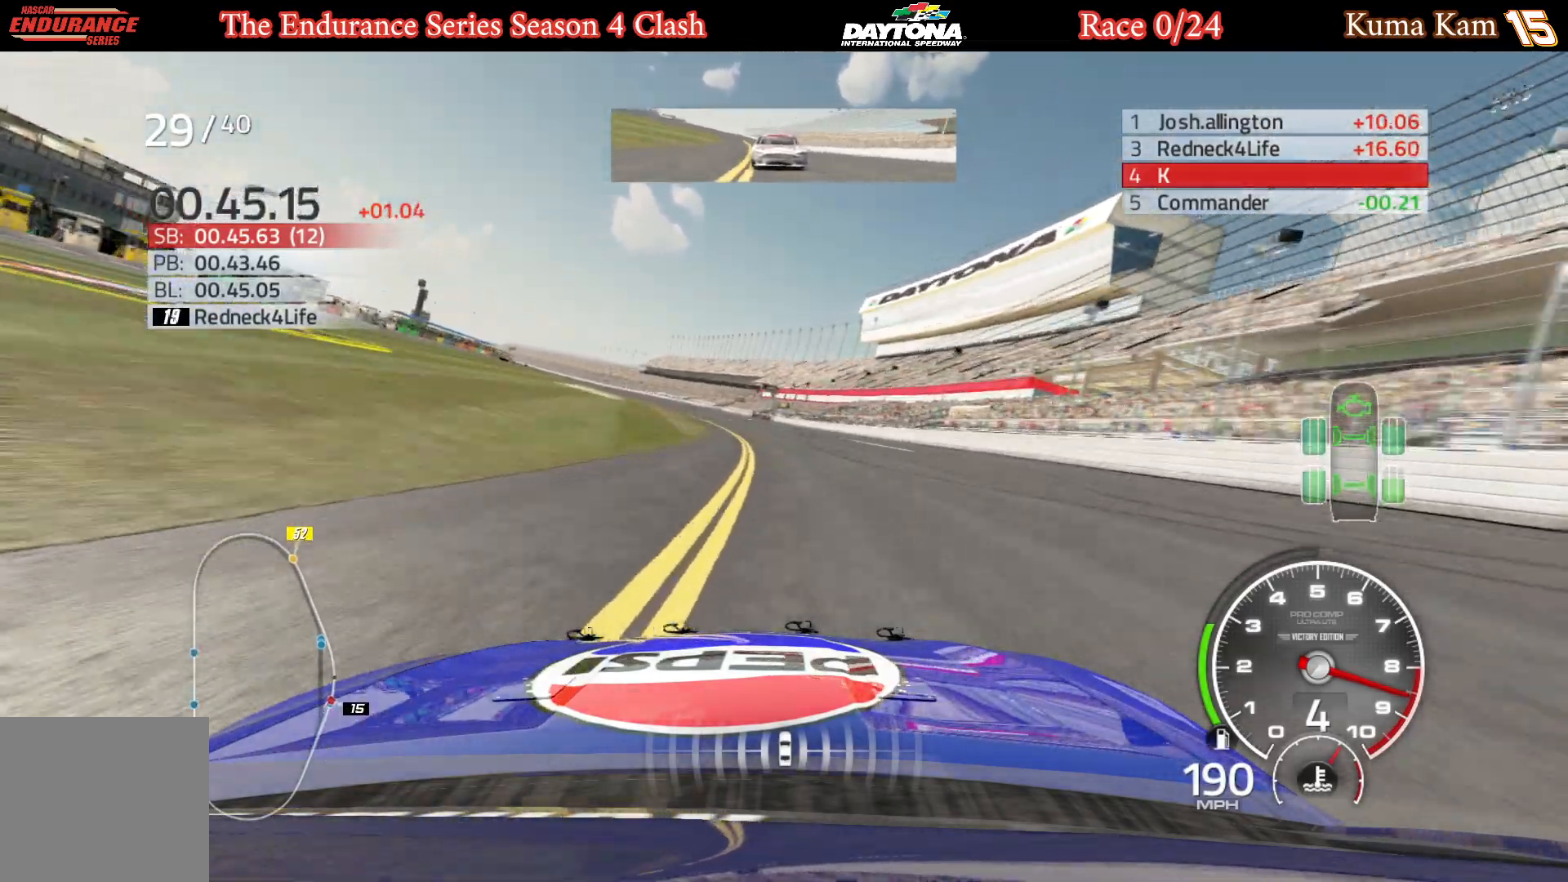
{"buttons": ["R2"], "left_stick": "left", "right_stick": "center", "events": [[83, "left_stick", "center"], [183, "left_stick", "left"], [317, "left_stick", "center"], [383, "left_stick", "left"]]}
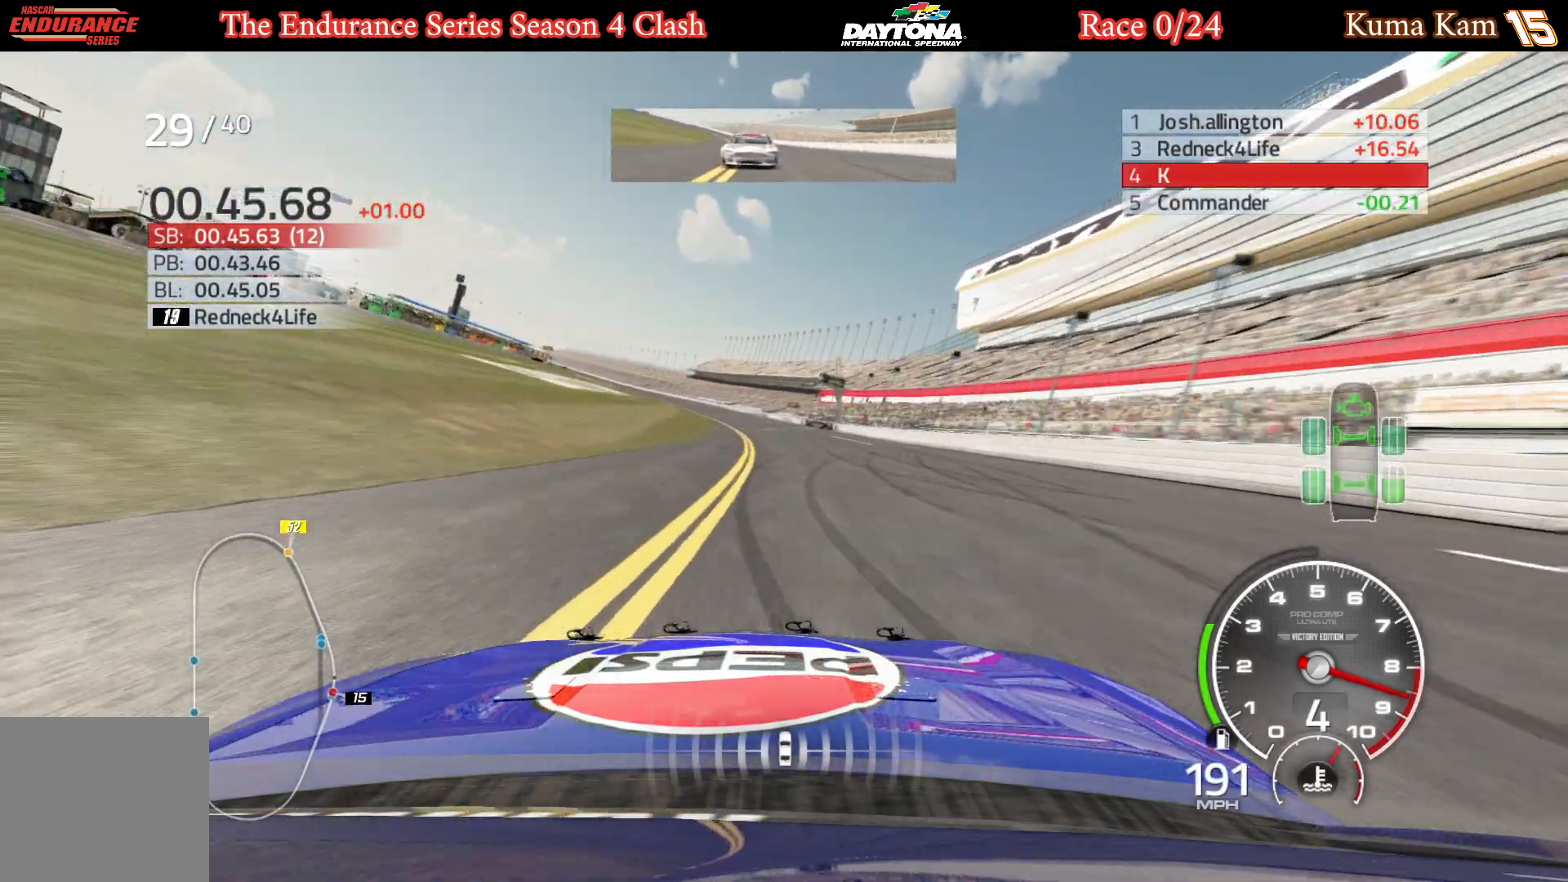
{"buttons": ["R2"], "left_stick": "left", "right_stick": "center", "events": [[33, "left_stick", "center"], [133, "left_stick", "left"], [283, "left_stick", "center"], [417, "left_stick", "left"]]}
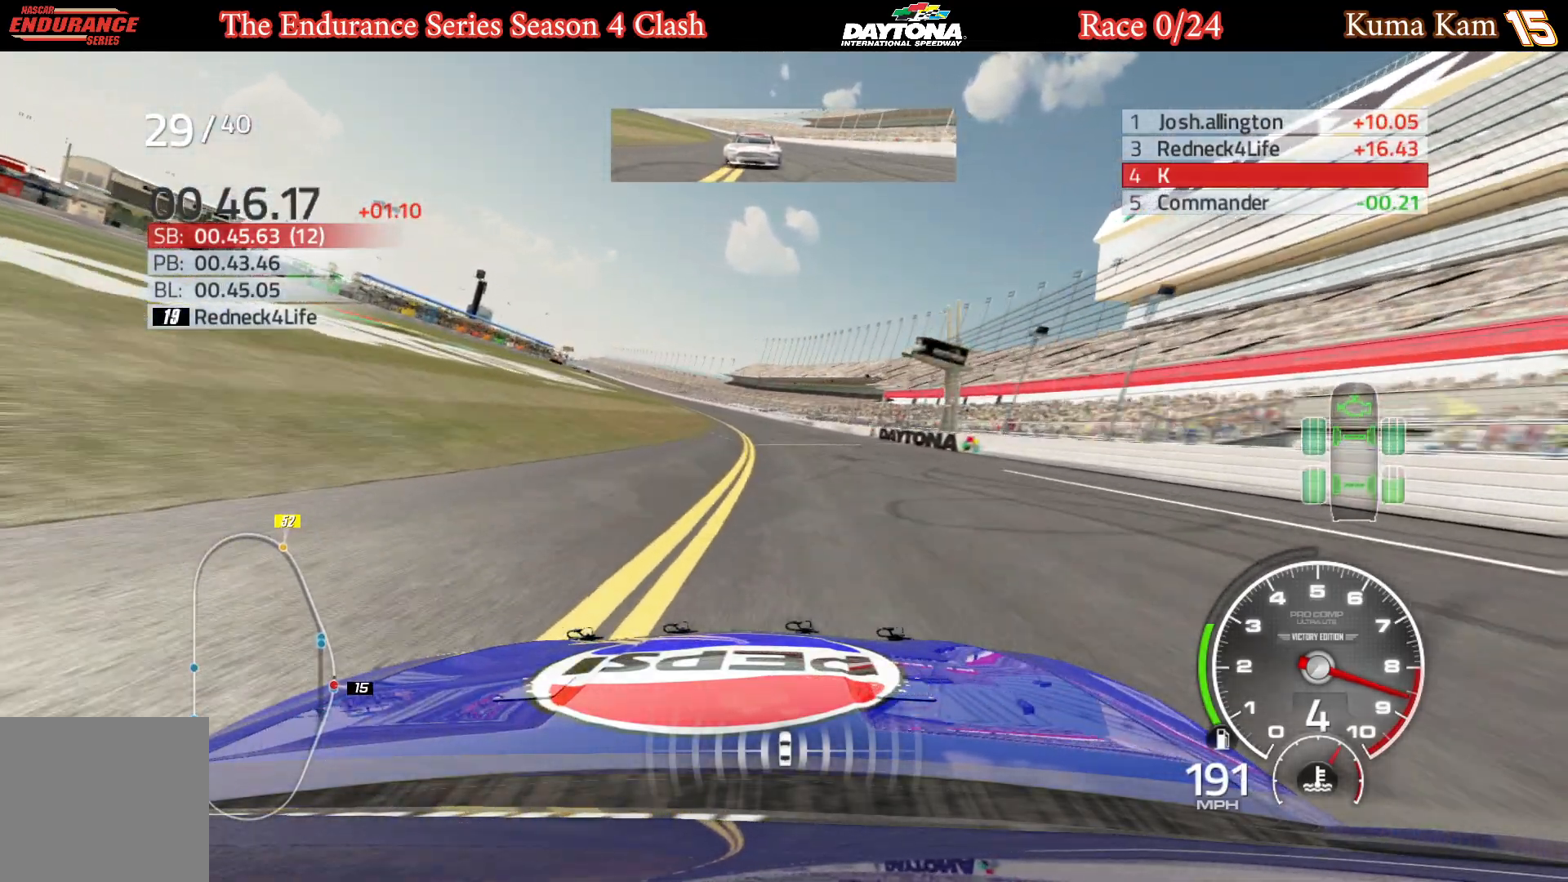
{"buttons": ["R2"], "left_stick": "left", "right_stick": "center", "events": [[50, "left_stick", "center"], [150, "left_stick", "left"], [300, "left_stick", "center"], [400, "left_stick", "left"]]}
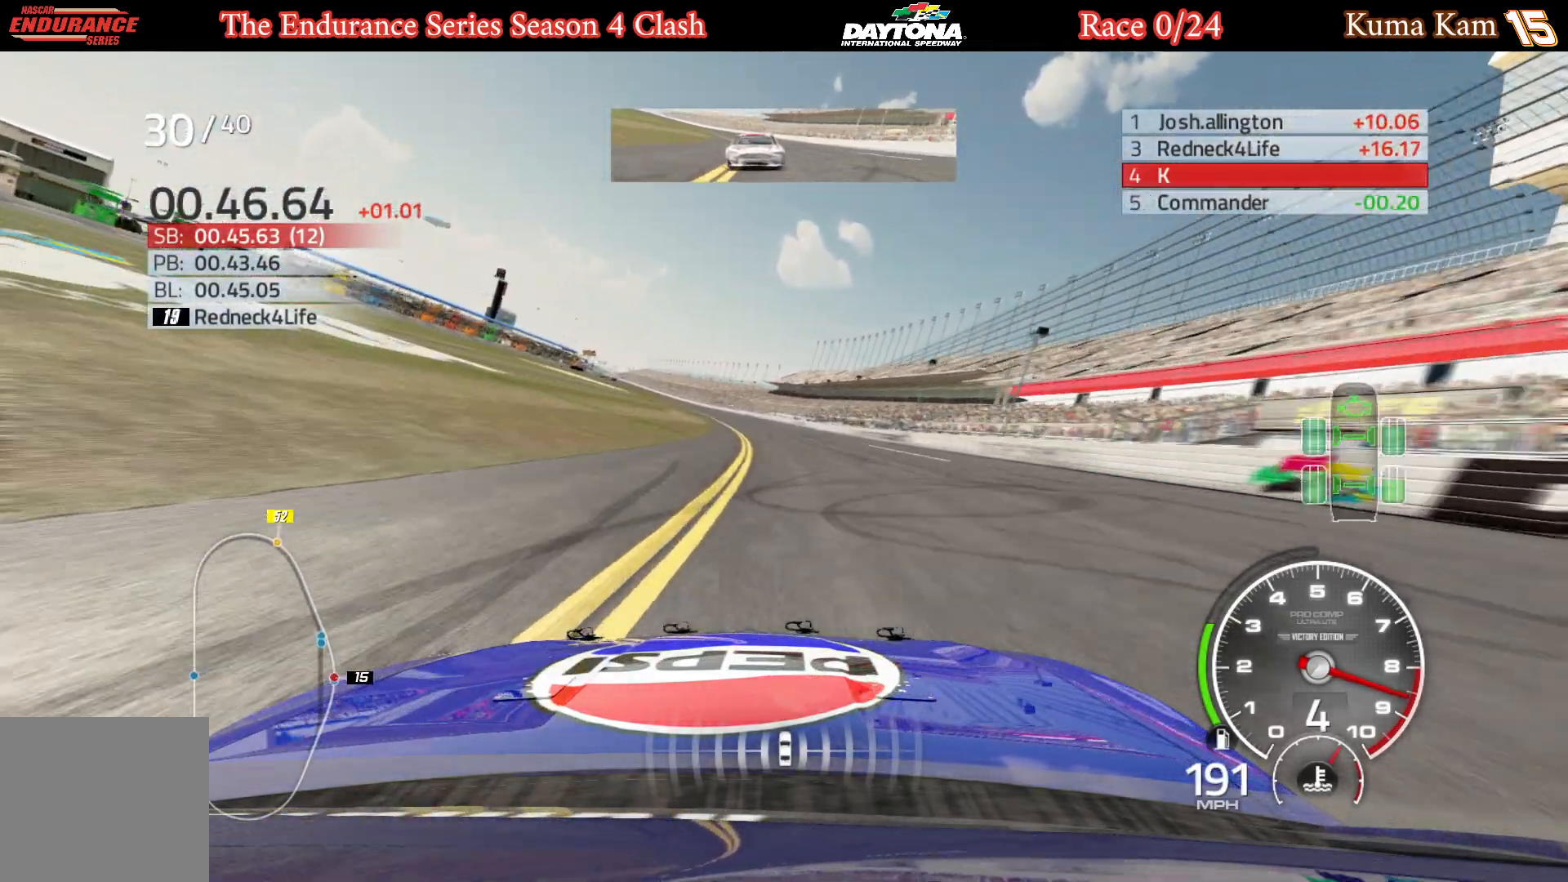
{"buttons": ["R2"], "left_stick": "left", "right_stick": "center", "events": [[33, "left_stick", "center"], [117, "left_stick", "left"], [250, "left_stick", "center"], [400, "left_stick", "left"]]}
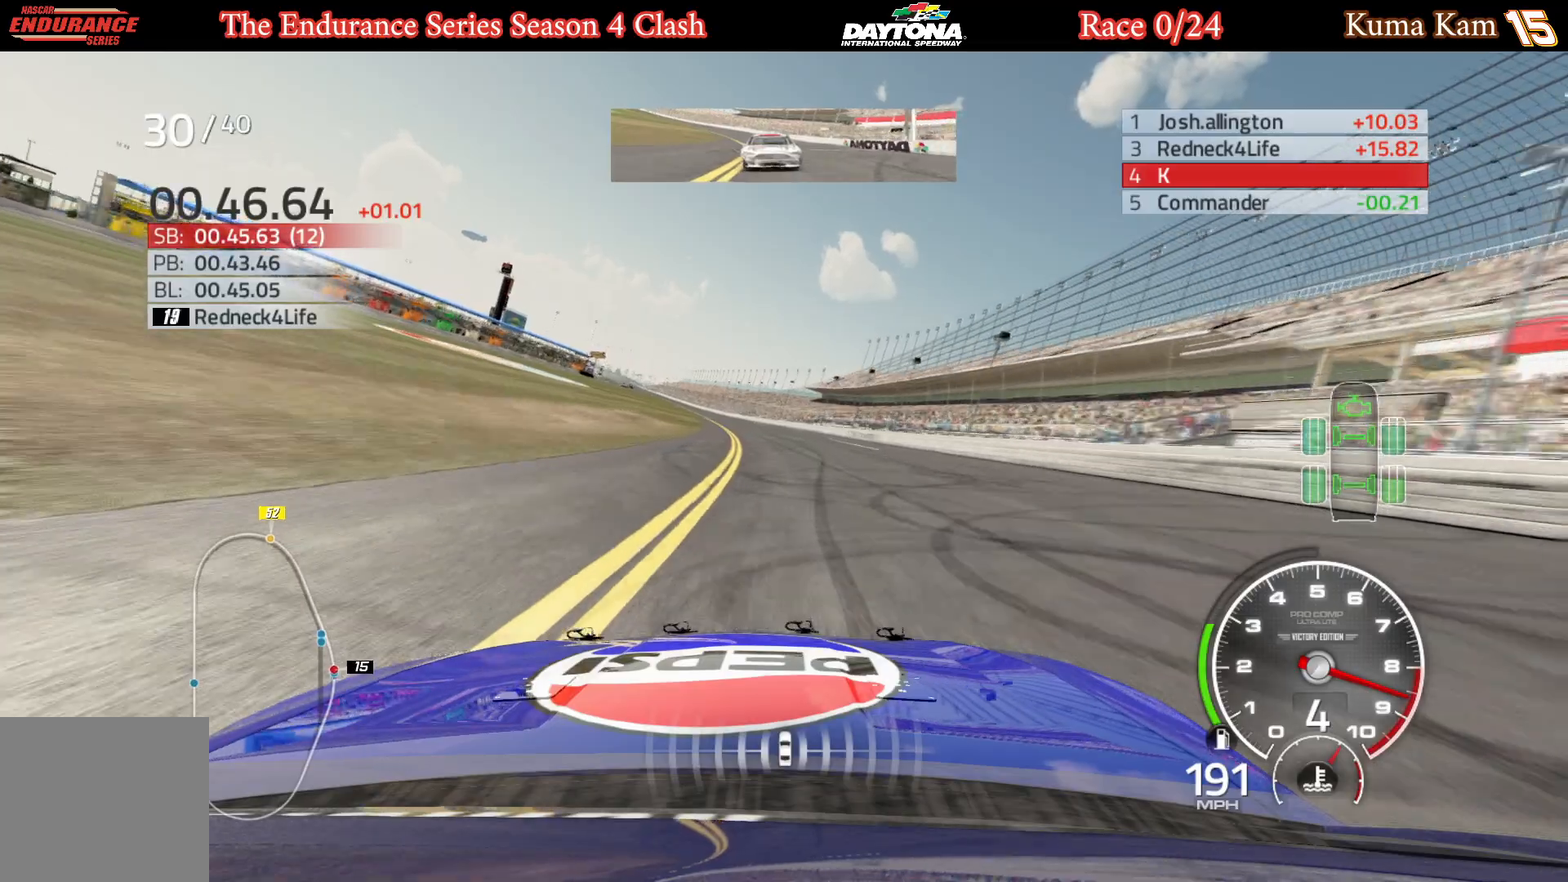
{"buttons": ["R2"], "left_stick": "center", "right_stick": "center", "events": [[33, "left_stick", "center"], [117, "left_stick", "left"], [250, "left_stick", "center"], [300, "left_stick", "left"], [450, "left_stick", "center"]]}
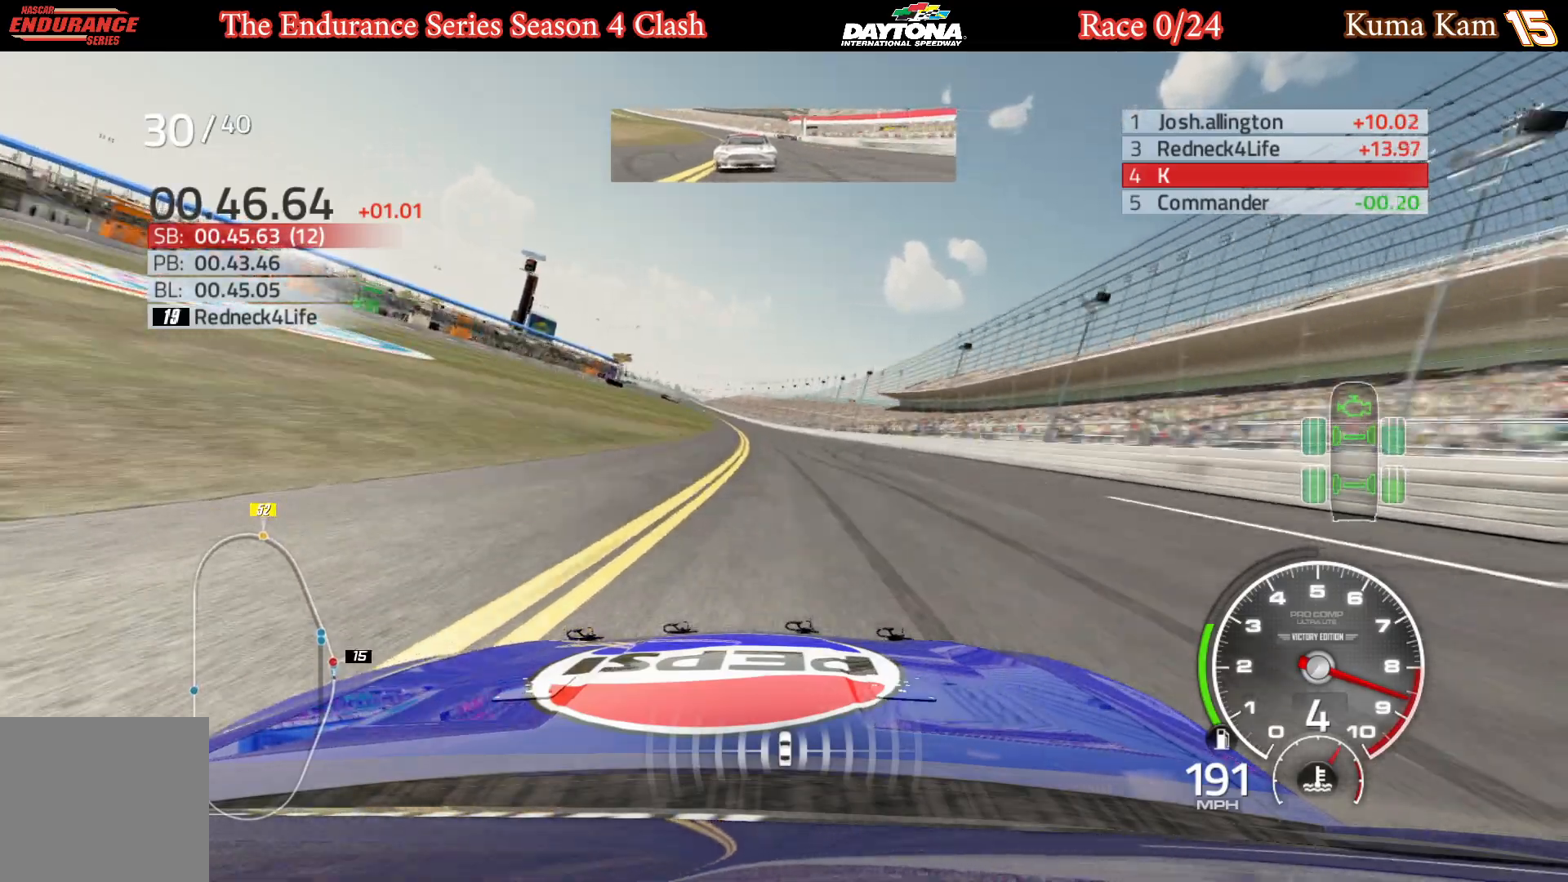
{"buttons": ["R2"], "left_stick": "center", "right_stick": "center", "events": [[50, "left_stick", "left"], [183, "left_stick", "center"], [317, "left_stick", "left"], [433, "left_stick", "center"]]}
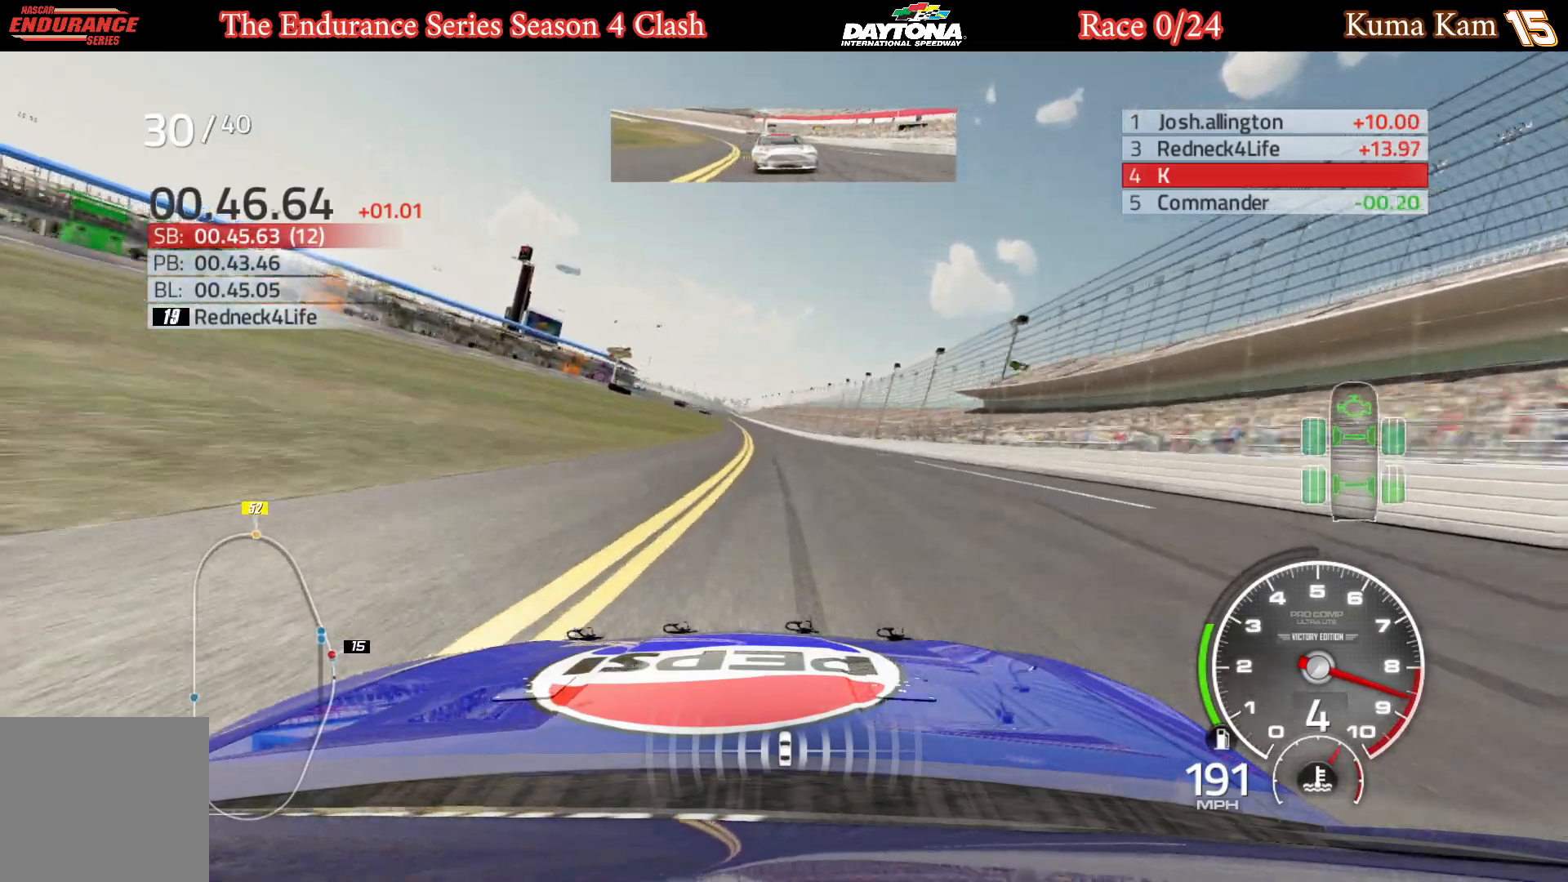
{"buttons": ["R2"], "left_stick": "center", "right_stick": "center", "events": [[117, "left_stick", "left"], [233, "left_stick", "center"], [333, "left_stick", "left"], [467, "left_stick", "center"]]}
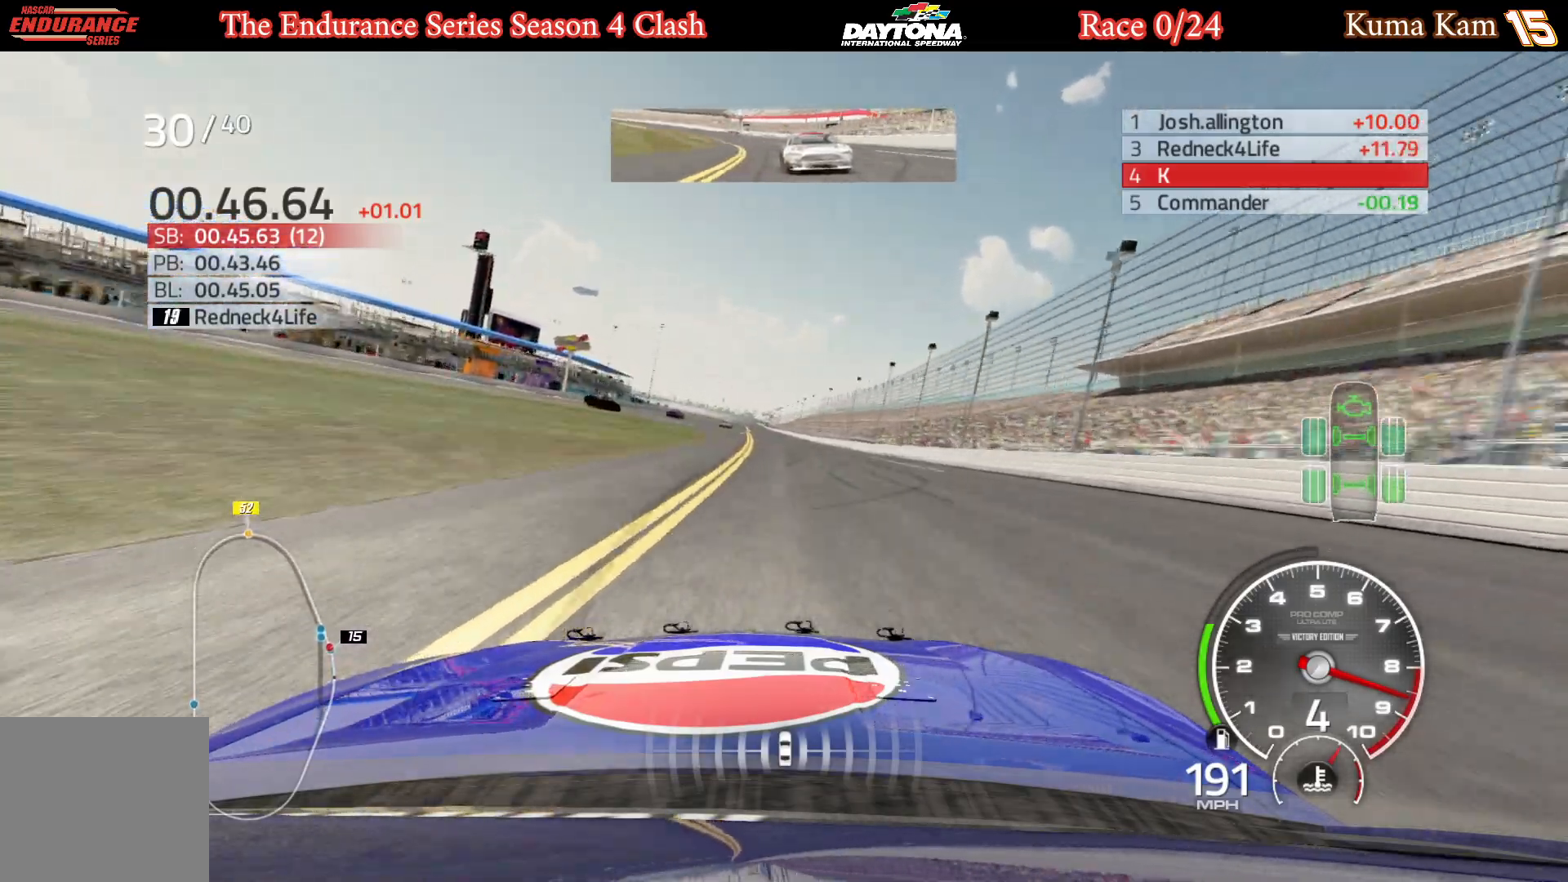
{"buttons": ["R2"], "left_stick": "center", "right_stick": "center", "events": [[117, "left_stick", "left"], [217, "left_stick", "center"]]}
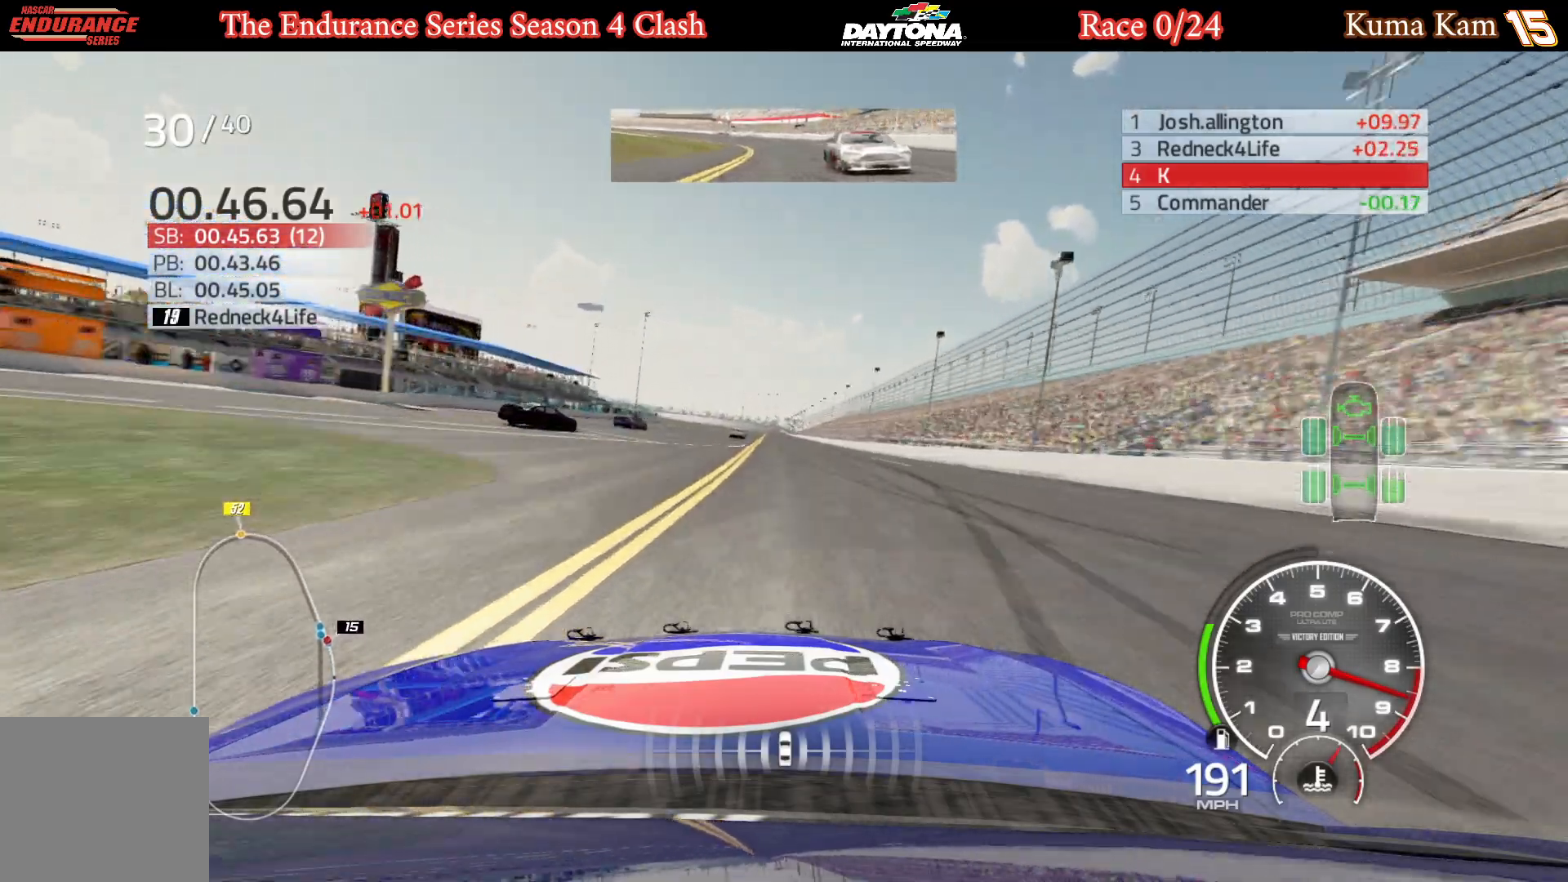
{"buttons": ["R2"], "left_stick": "right", "right_stick": "center", "events": [[383, "left_stick", "right"]]}
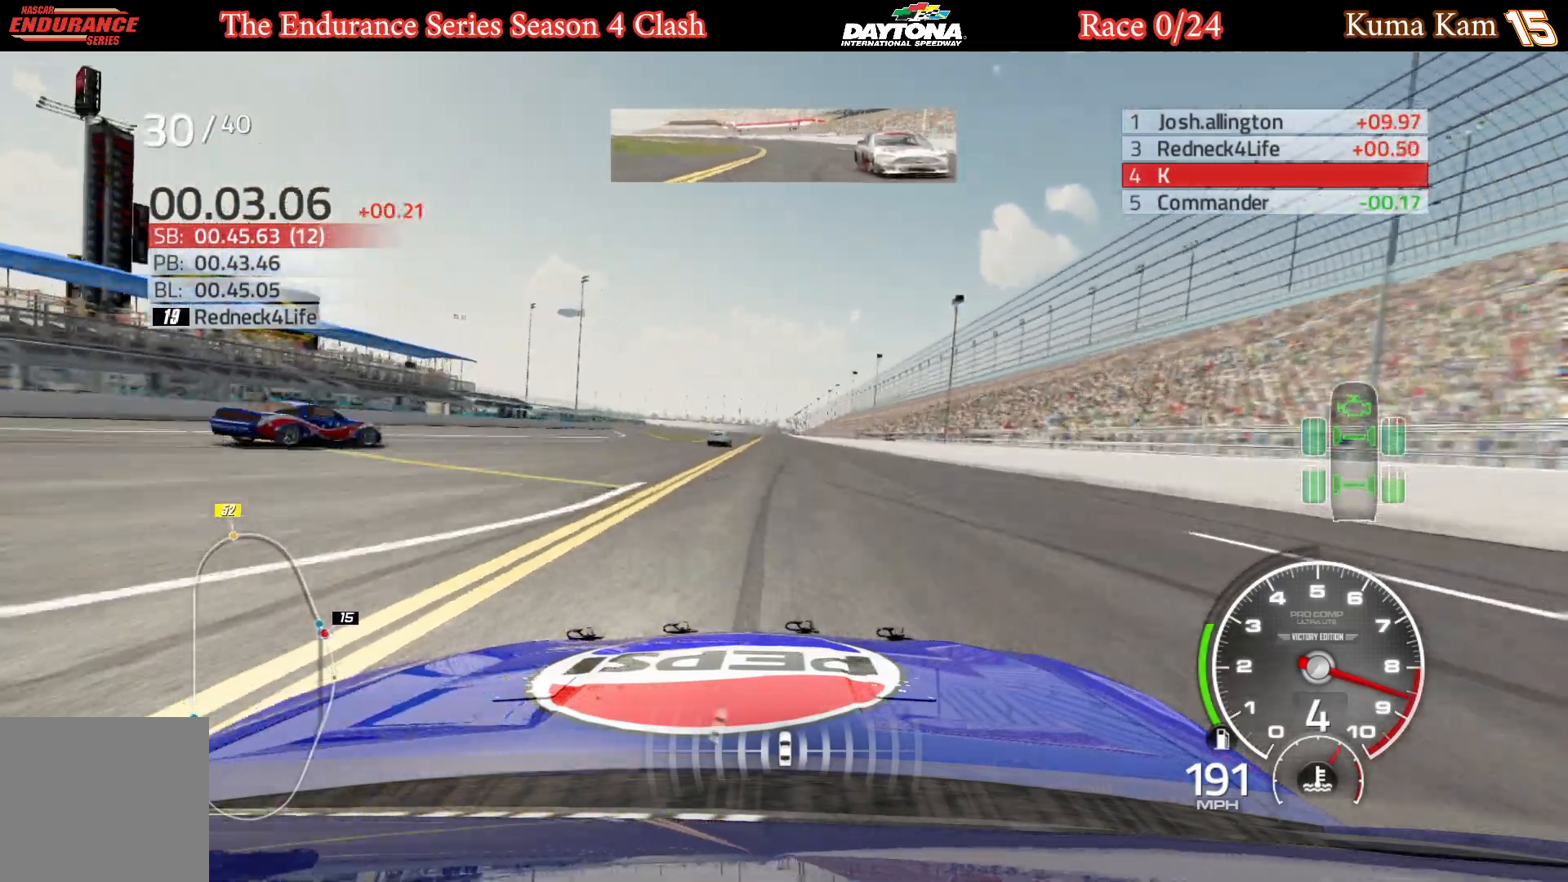
{"buttons": ["R2"], "left_stick": "center", "right_stick": "center", "events": [[17, "left_stick", "center"], [267, "left_stick", "left"], [383, "left_stick", "center"]]}
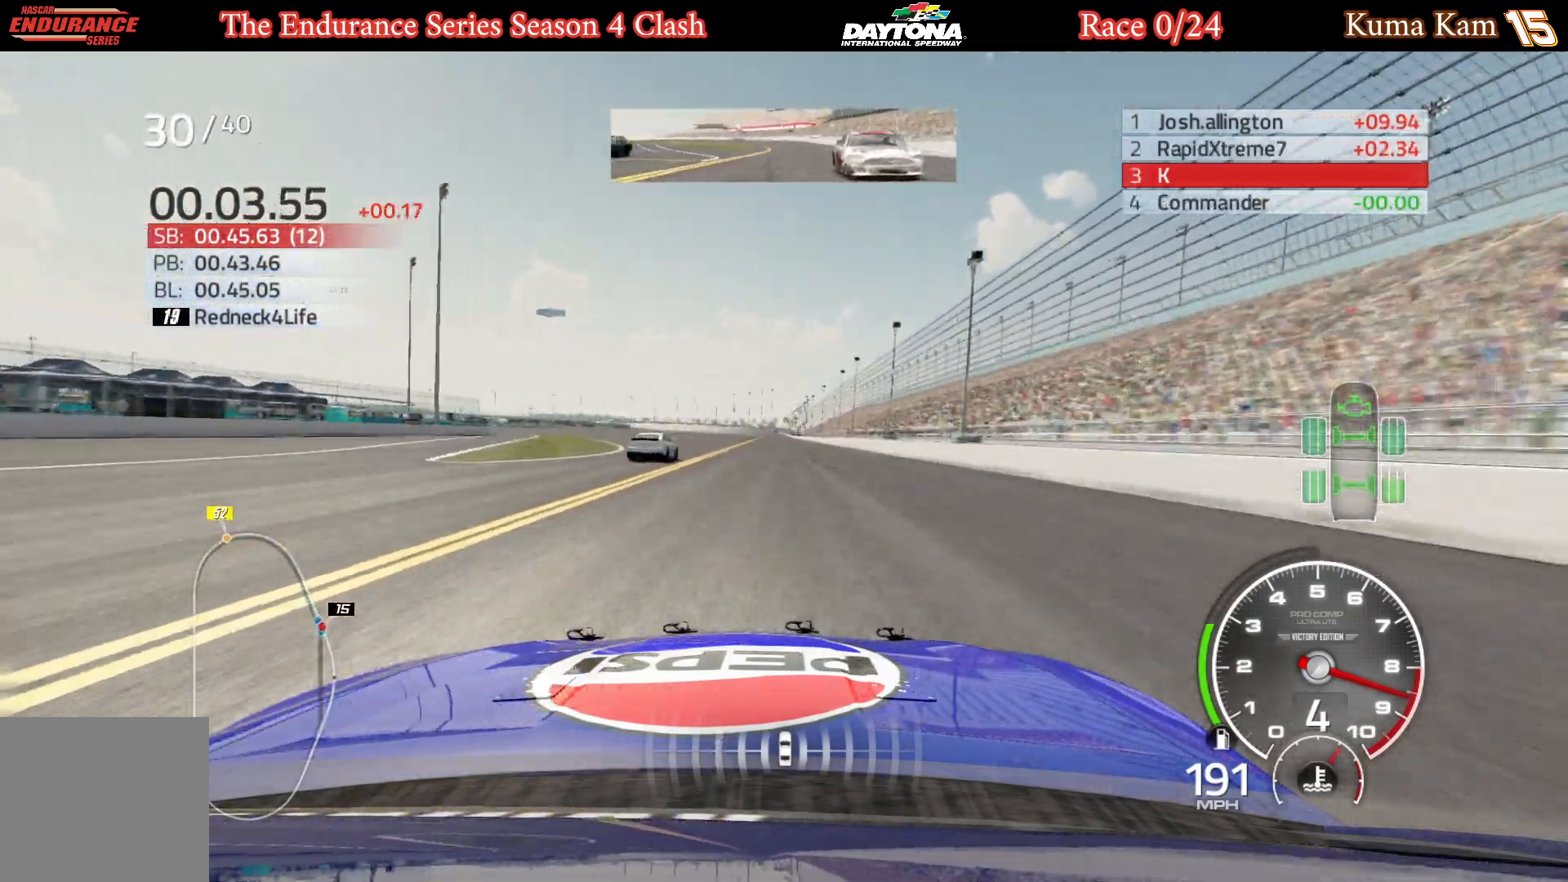
{"buttons": ["R2"], "left_stick": "center", "right_stick": "center", "events": [[50, "left_stick", "left"], [183, "left_stick", "center"]]}
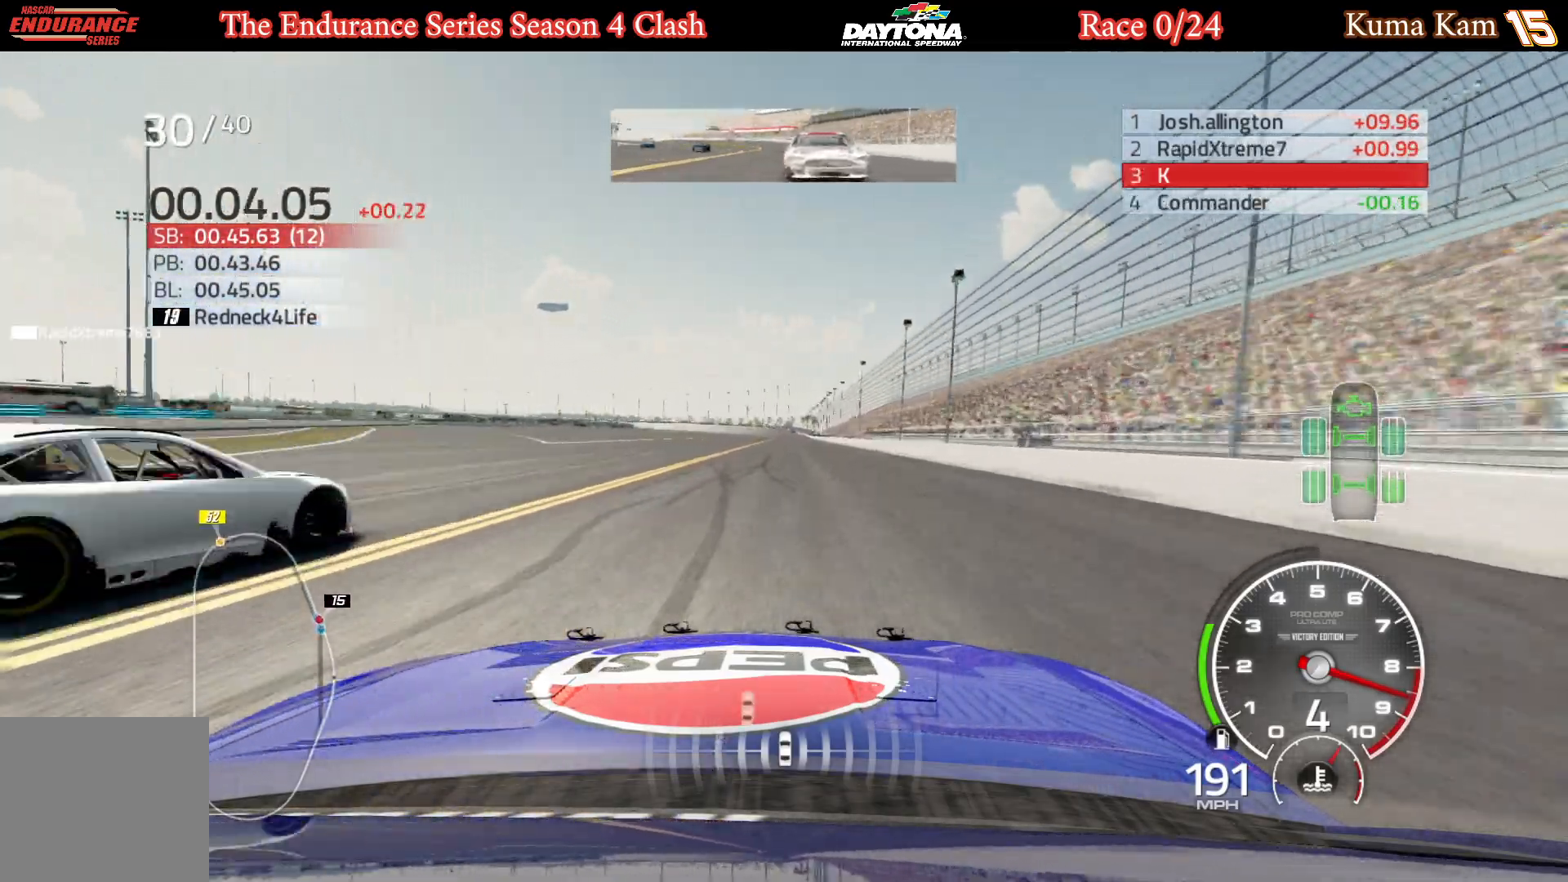
{"buttons": ["R2"], "left_stick": "center", "right_stick": "center", "events": [[100, "left_stick", "left"], [217, "left_stick", "center"]]}
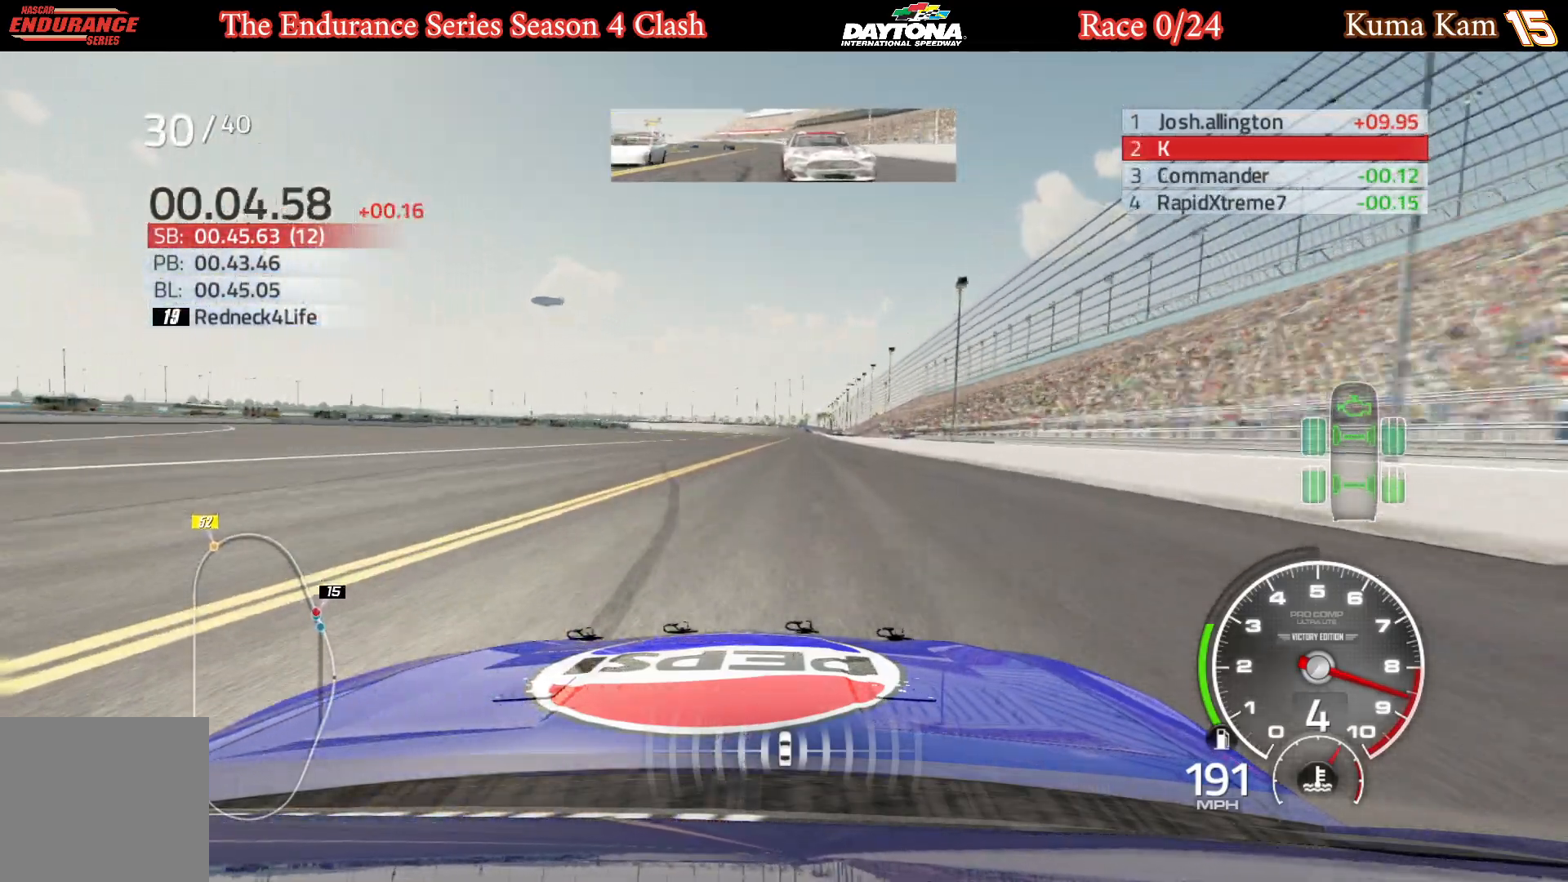
{"buttons": ["R2"], "left_stick": "right", "right_stick": "center", "events": [[33, "left_stick", "right"], [167, "left_stick", "center"], [433, "left_stick", "right"]]}
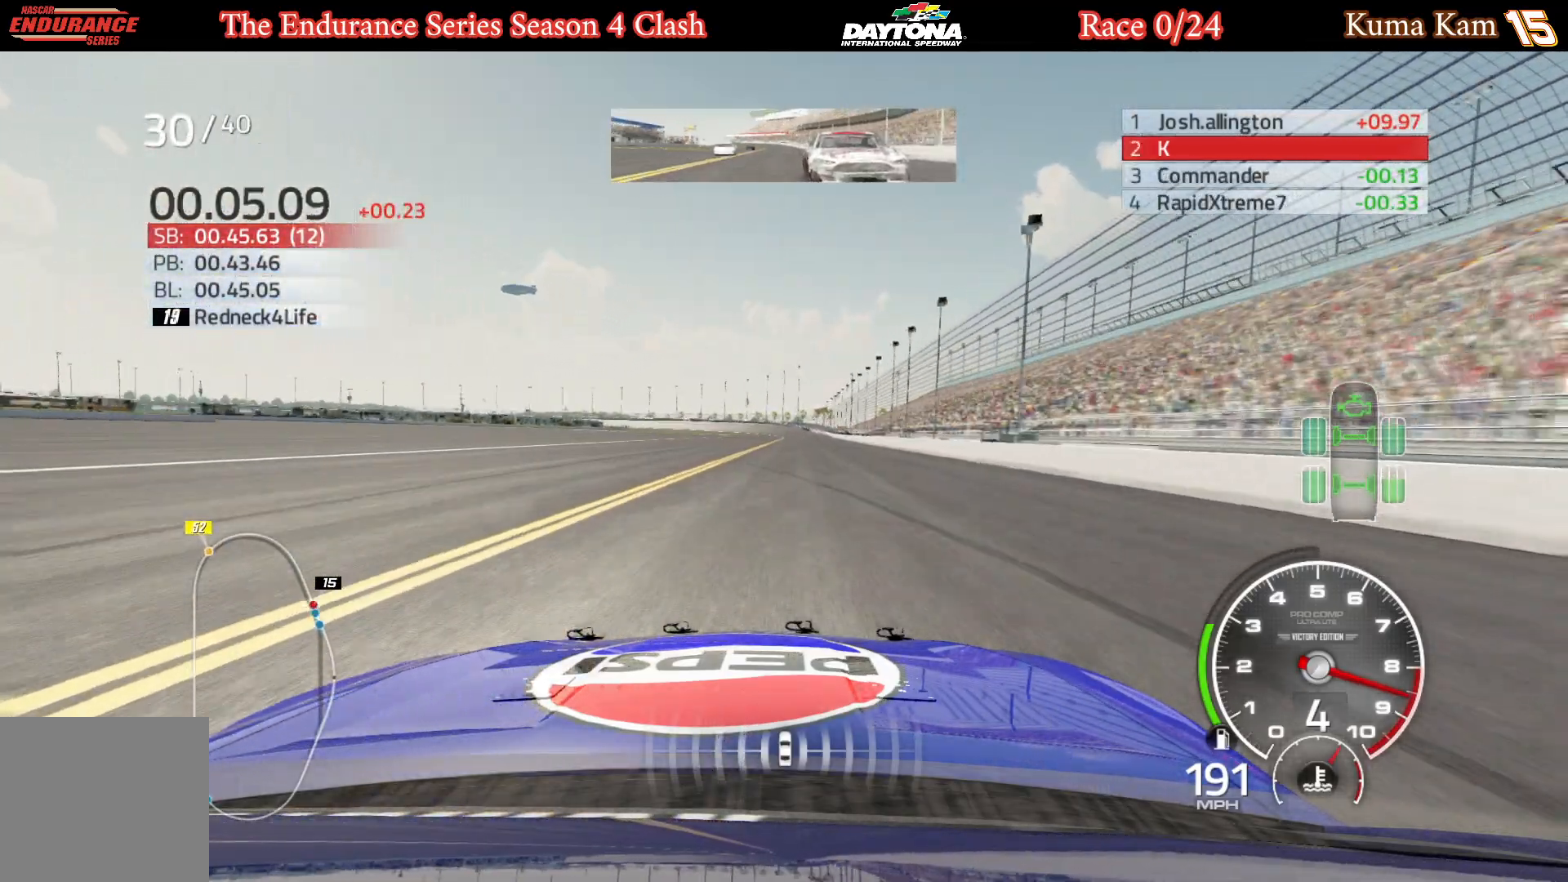
{"buttons": ["R2"], "left_stick": "center", "right_stick": "center", "events": [[67, "left_stick", "center"], [367, "left_stick", "up-right"], [500, "left_stick", "center"]]}
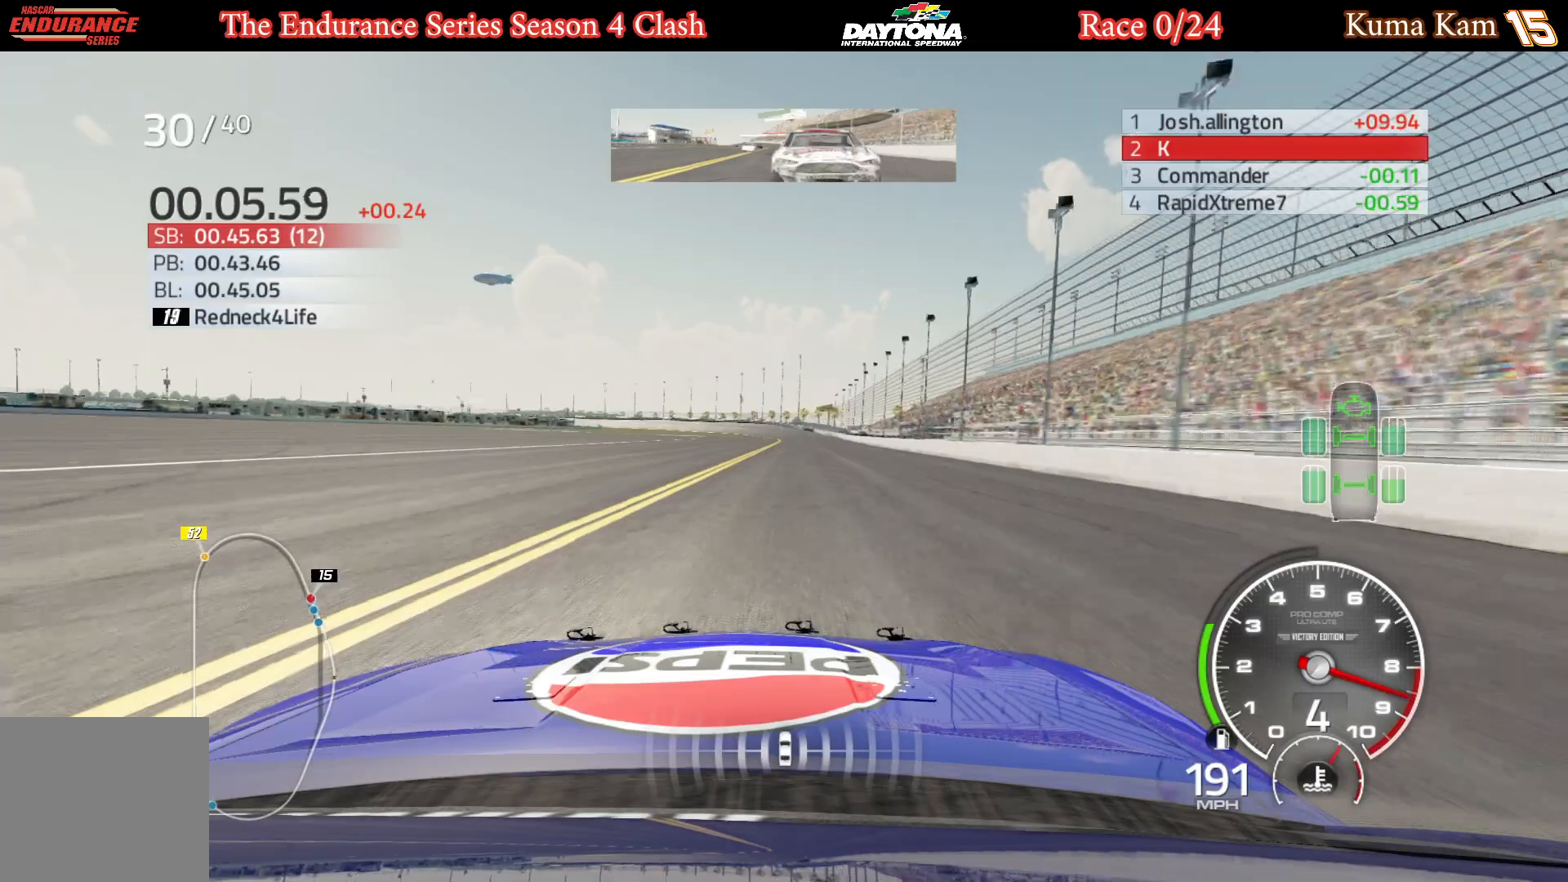
{"buttons": ["R2"], "left_stick": "center", "right_stick": "center", "events": []}
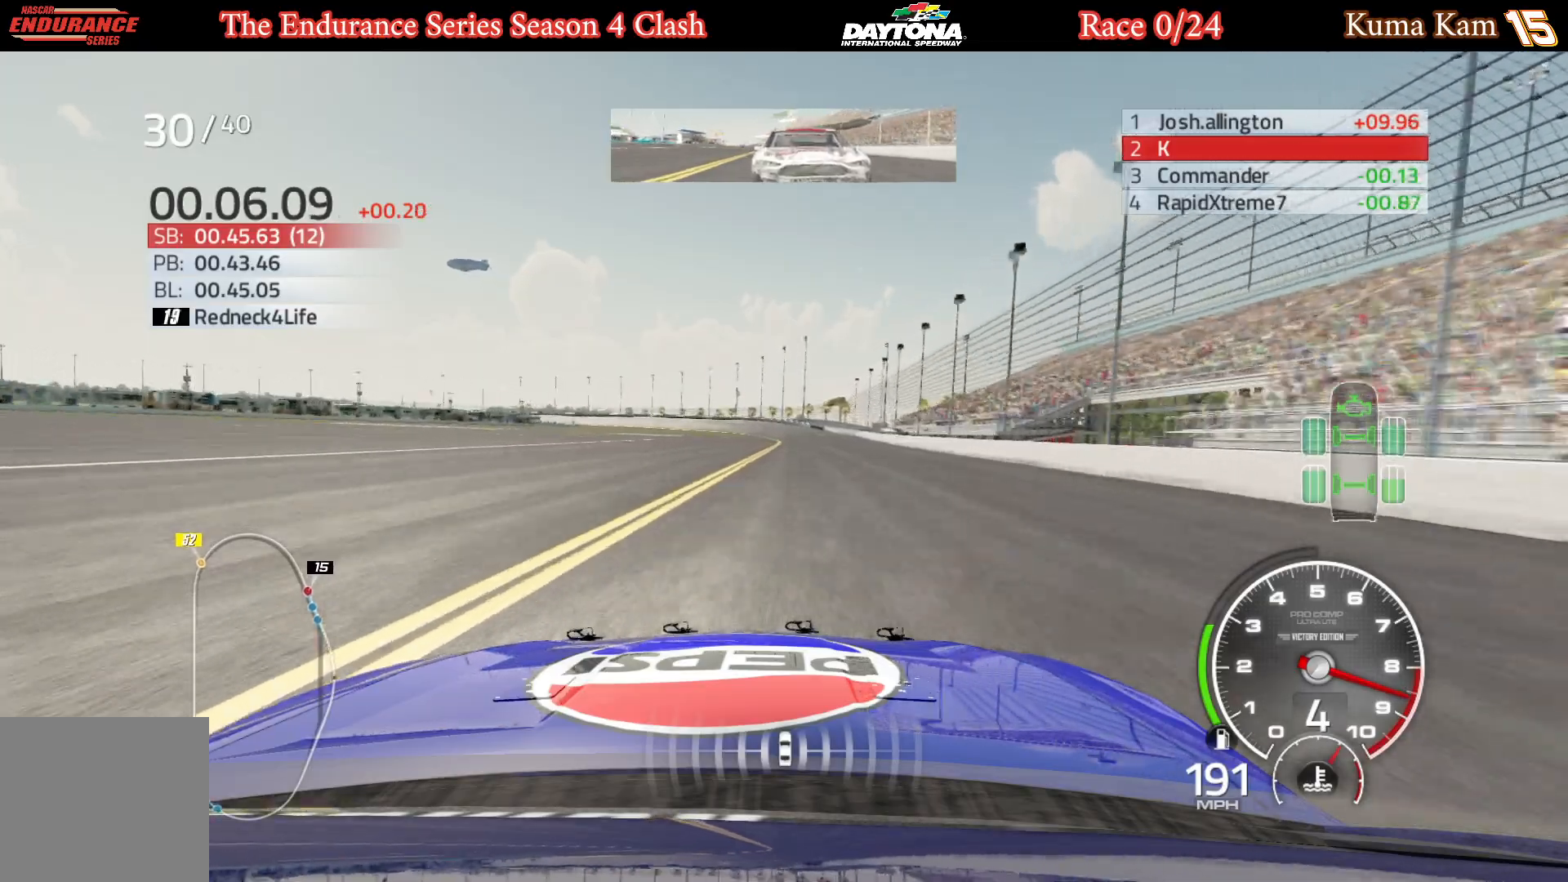
{"buttons": ["R2"], "left_stick": "center", "right_stick": "center", "events": [[100, "left_stick", "right"], [217, "left_stick", "center"]]}
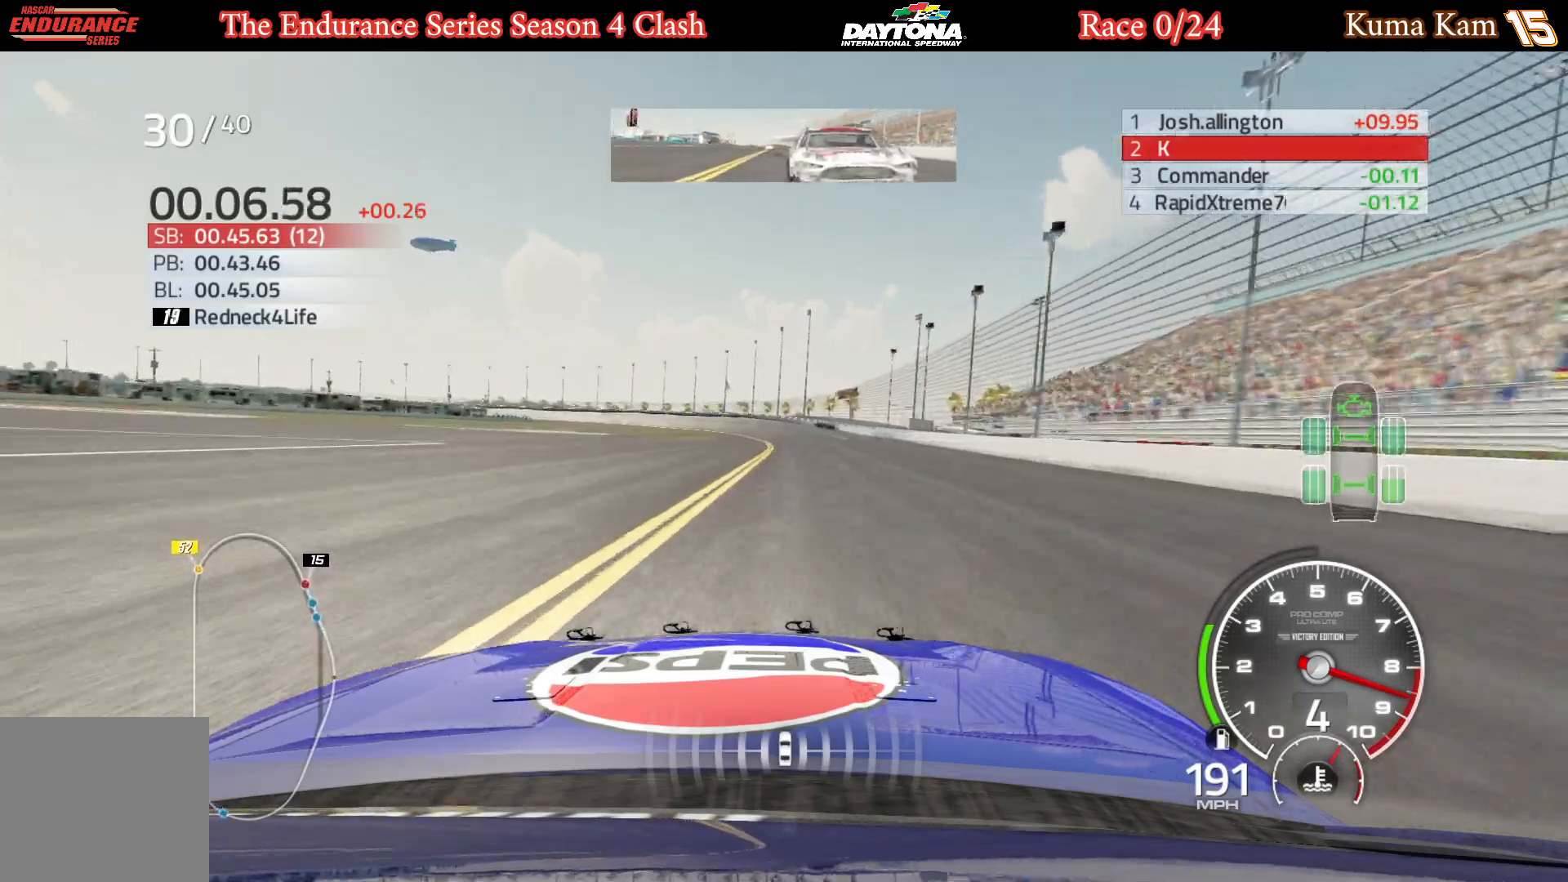
{"buttons": ["R2"], "left_stick": "down-left", "right_stick": "center", "events": [[67, "left_stick", "right"], [167, "left_stick", "center"], [417, "left_stick", "down-left"]]}
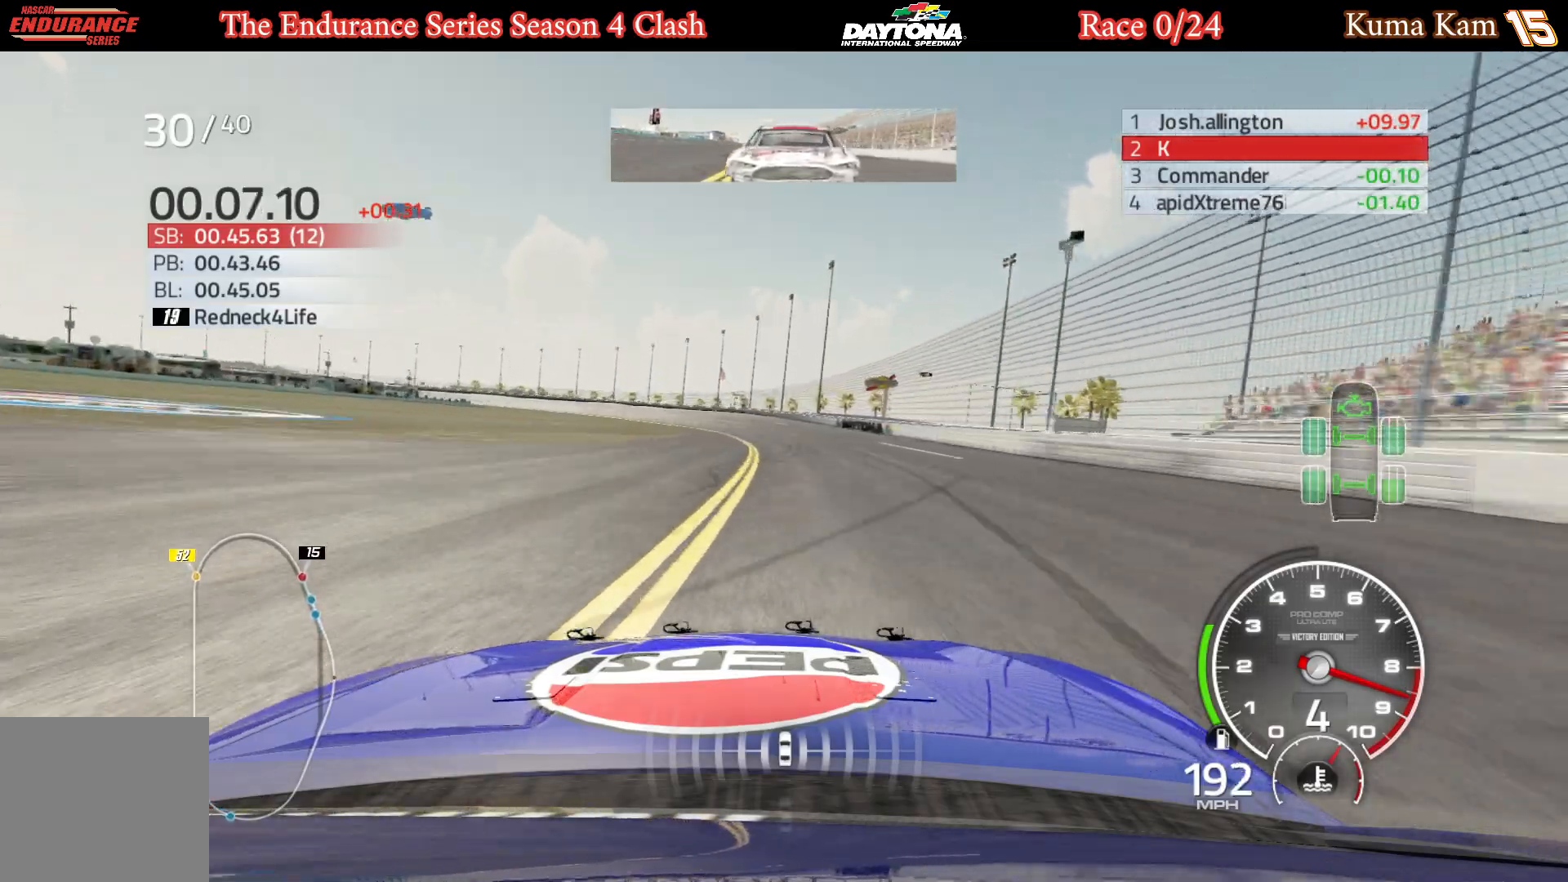
{"buttons": ["R2"], "left_stick": "center", "right_stick": "center", "events": [[50, "left_stick", "left"], [217, "left_stick", "center"], [317, "left_stick", "left"], [467, "left_stick", "center"]]}
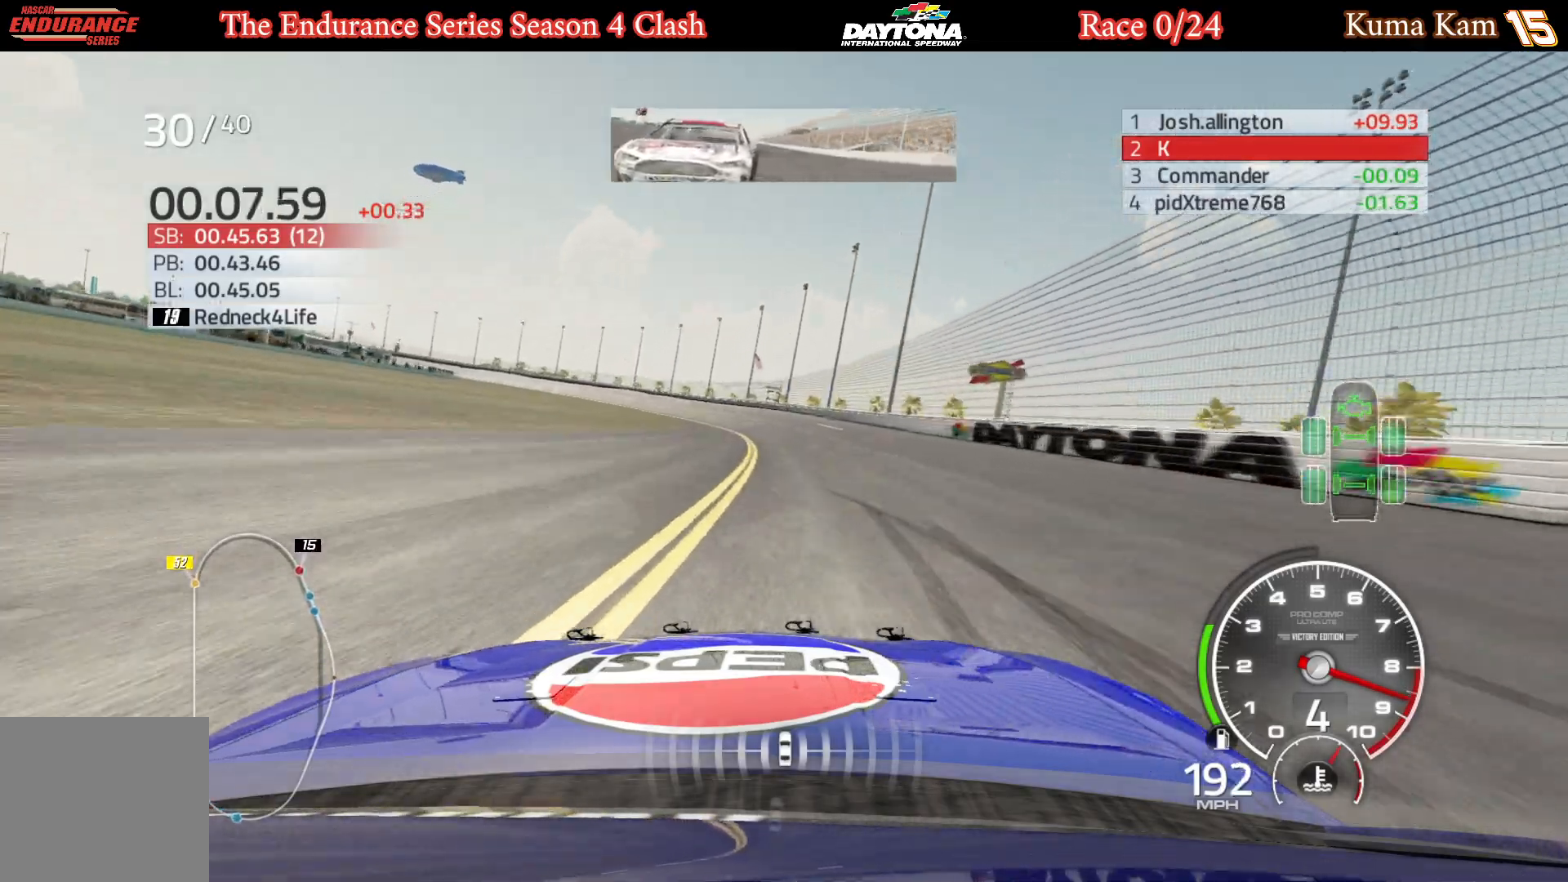
{"buttons": ["R2"], "left_stick": "center", "right_stick": "center", "events": [[67, "left_stick", "left"], [200, "left_stick", "center"], [367, "left_stick", "left"], [483, "left_stick", "center"]]}
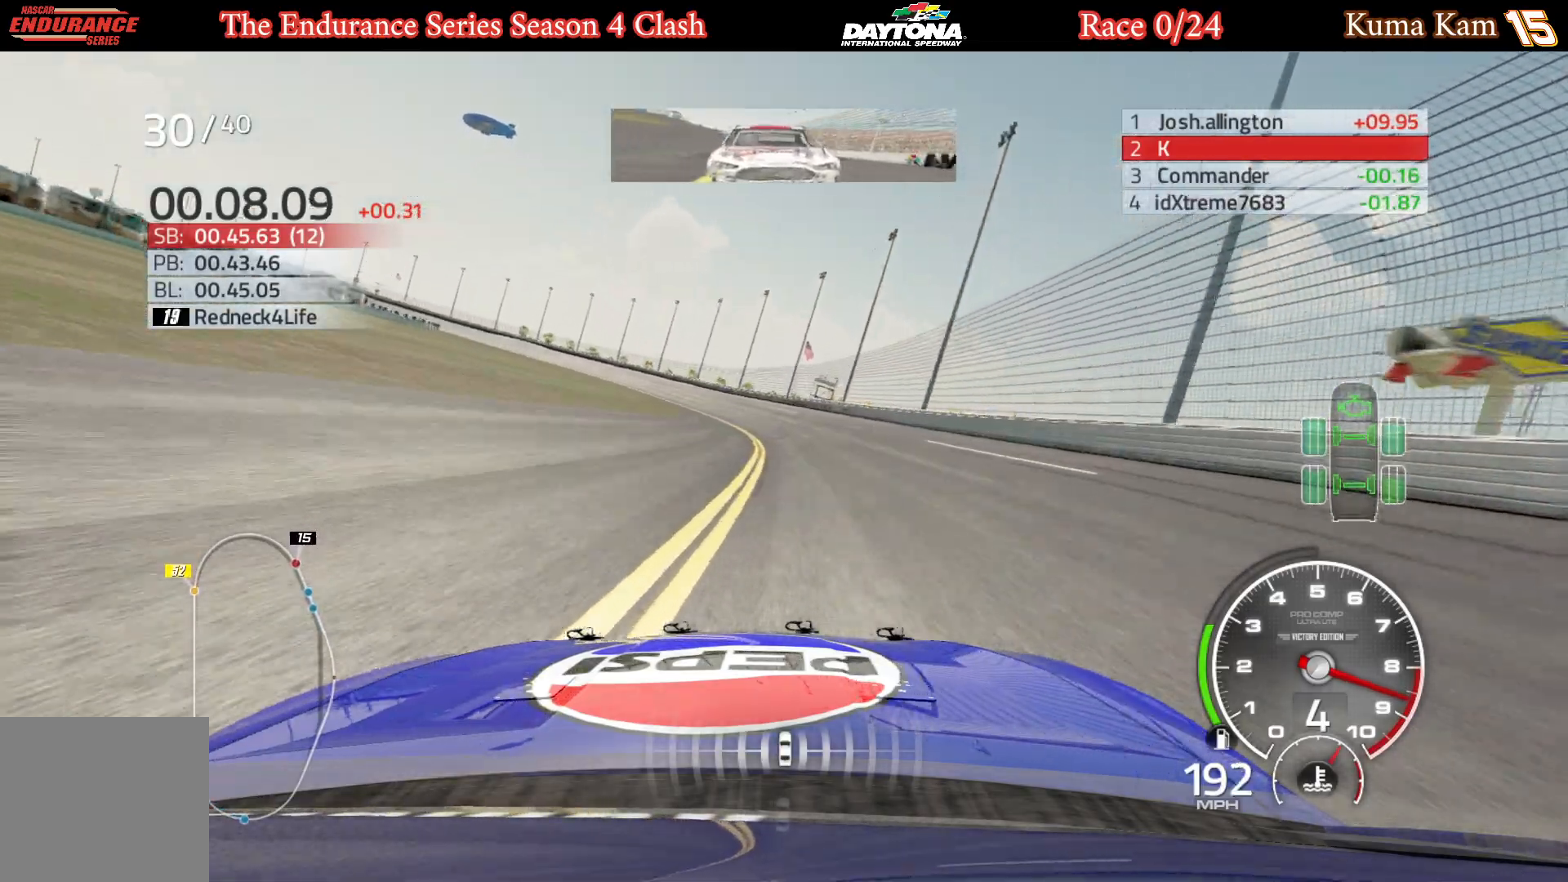
{"buttons": ["R2"], "left_stick": "center", "right_stick": "center", "events": [[83, "left_stick", "left"], [450, "left_stick", "center"]]}
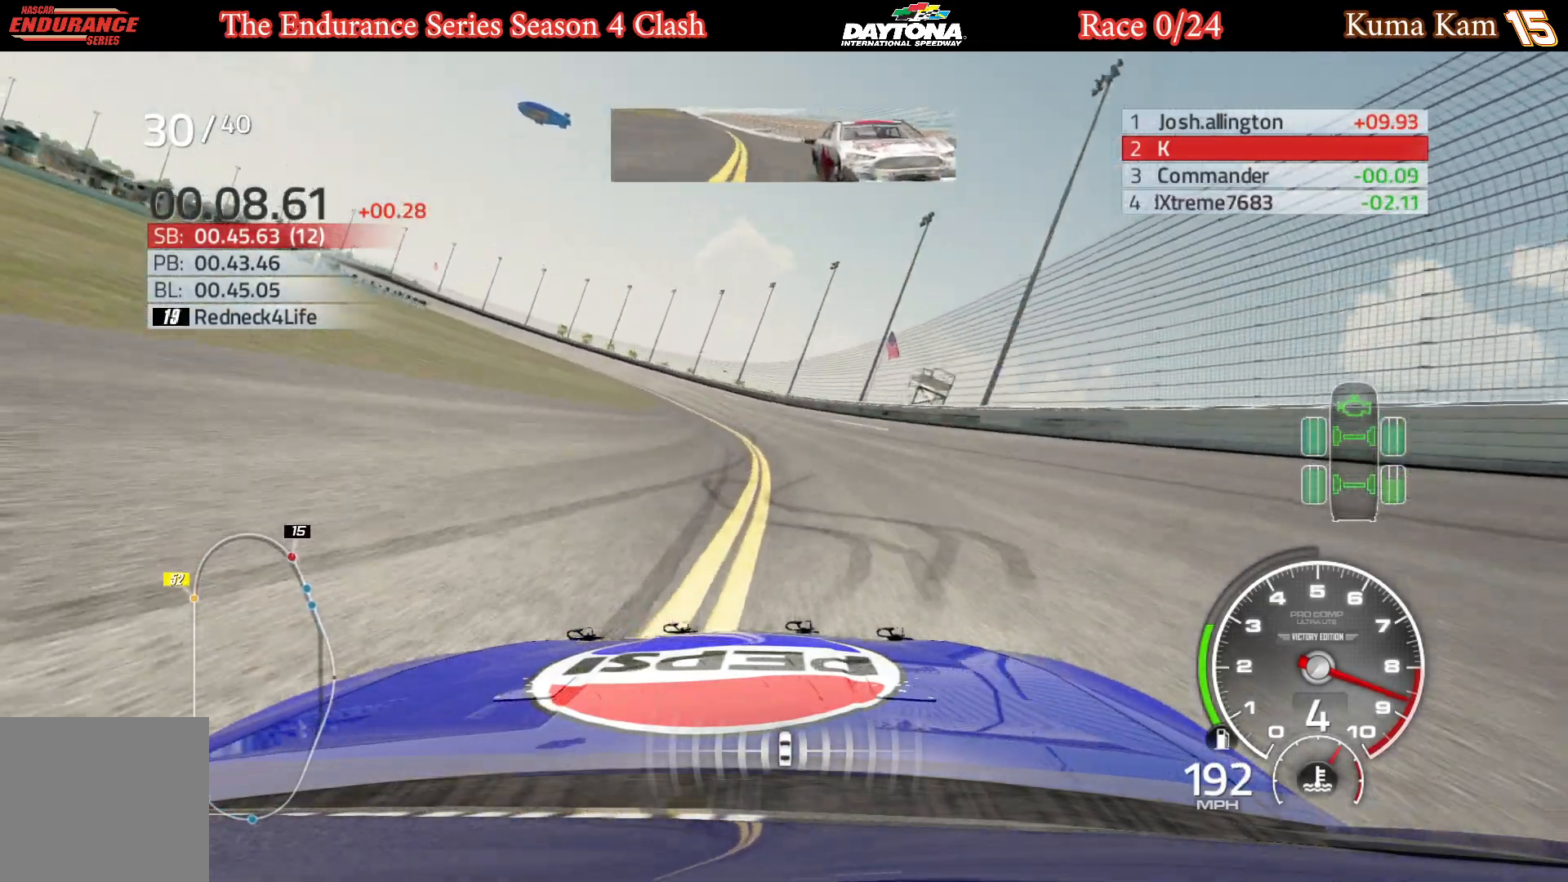
{"buttons": ["R2"], "left_stick": "left", "right_stick": "center", "events": [[33, "left_stick", "left"], [383, "left_stick", "center"], [467, "left_stick", "left"]]}
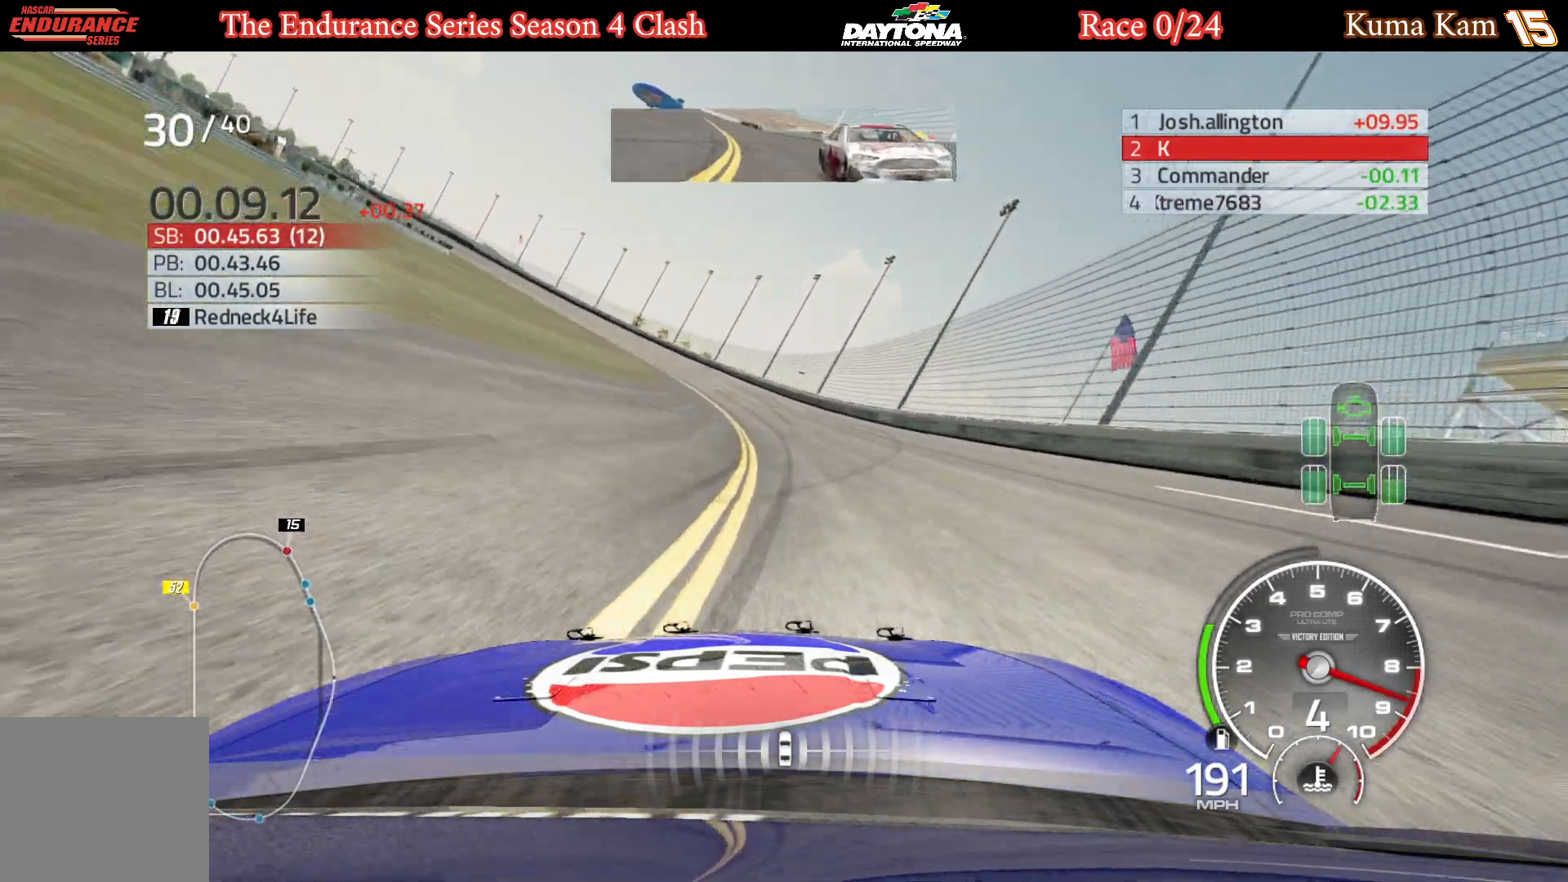
{"buttons": ["R2"], "left_stick": "left", "right_stick": "center", "events": [[333, "left_stick", "center"], [417, "left_stick", "left"]]}
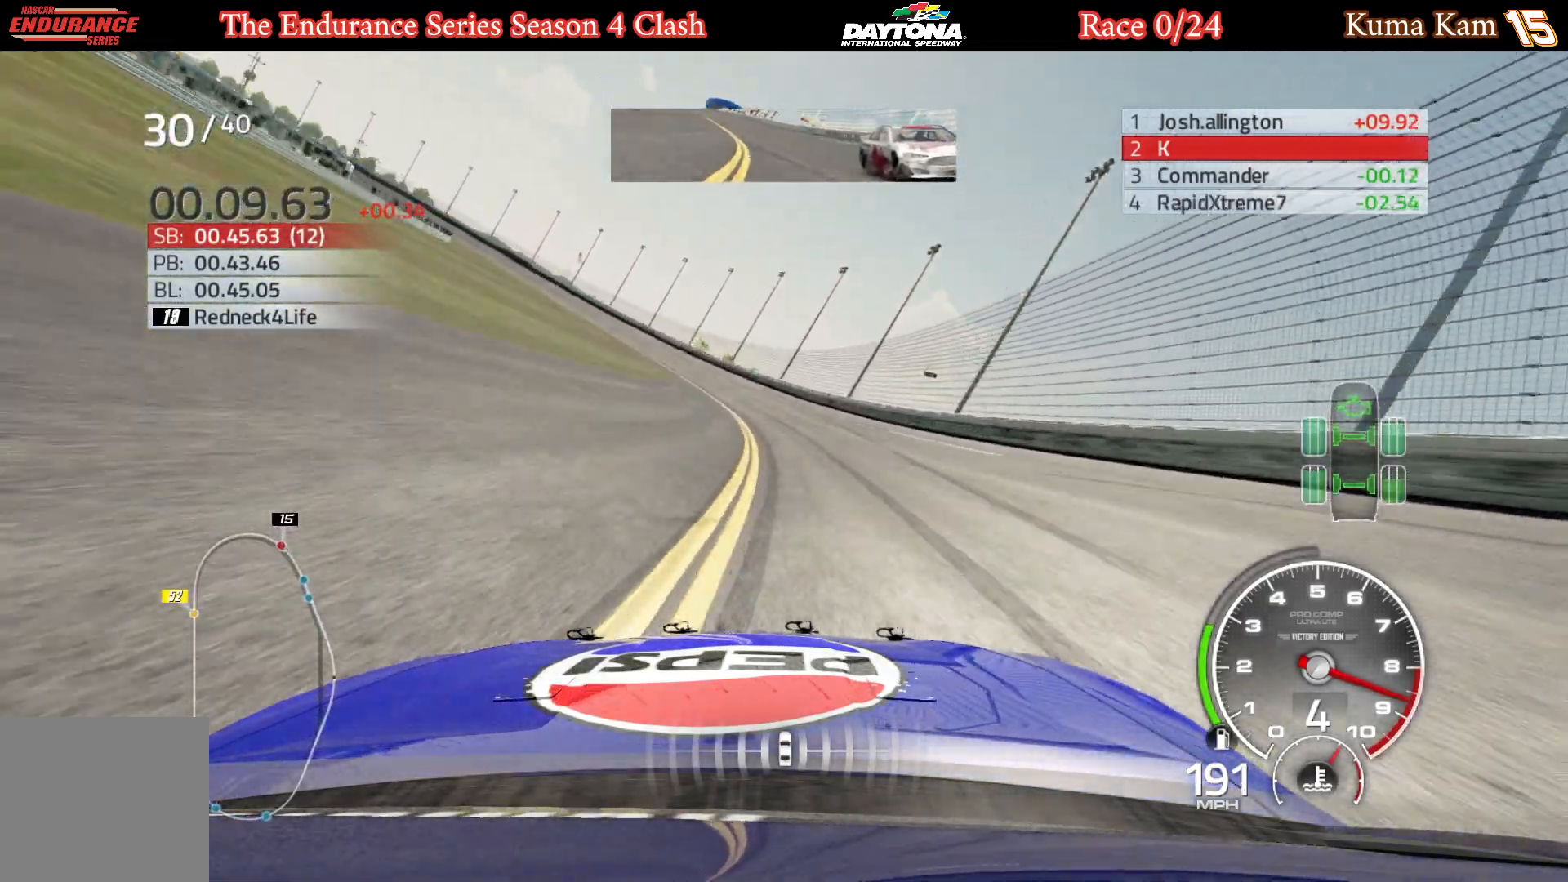
{"buttons": ["R2"], "left_stick": "left", "right_stick": "center", "events": [[283, "left_stick", "center"], [350, "left_stick", "left"]]}